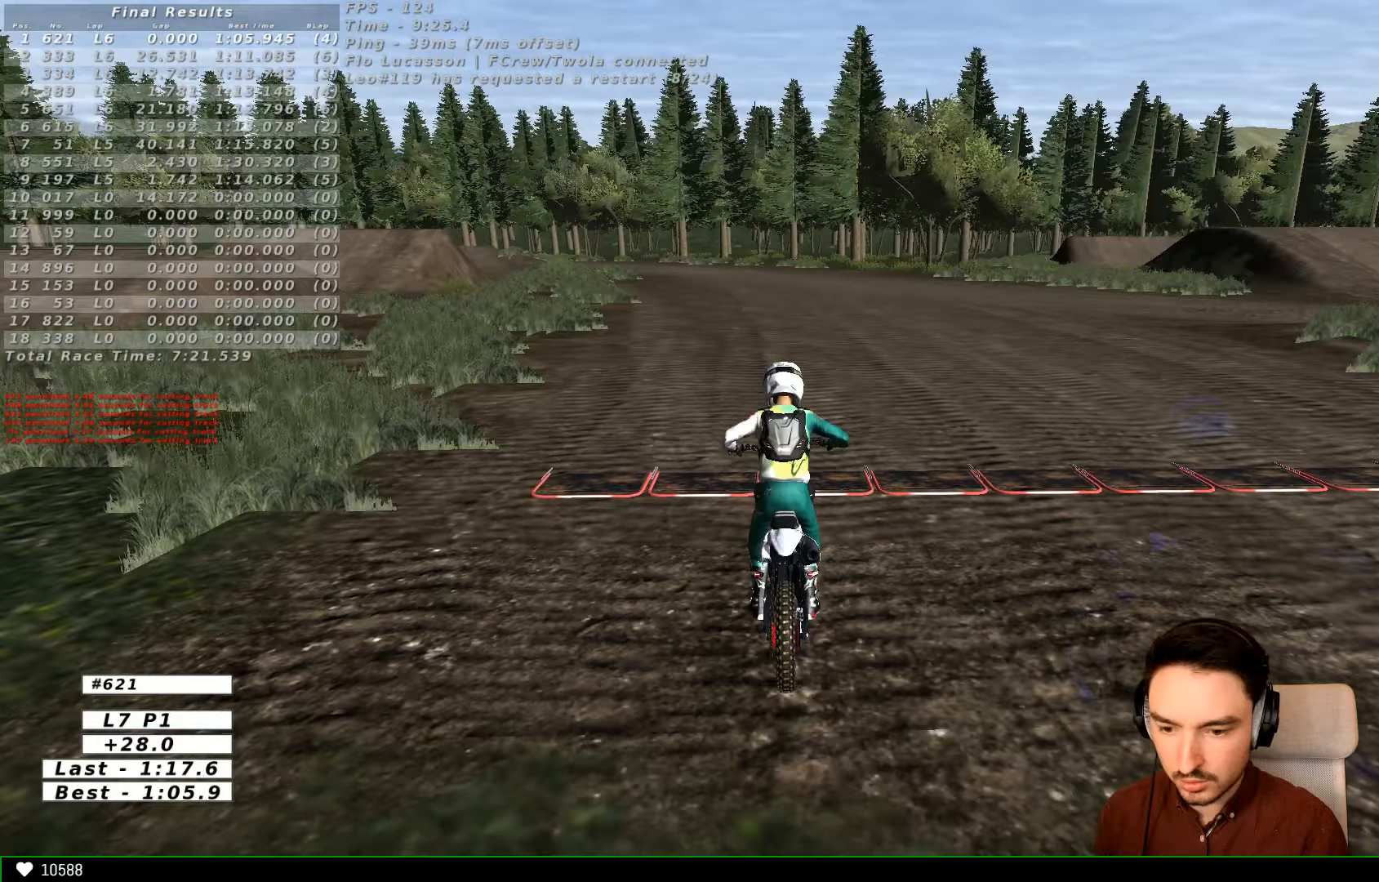
Gameplay with a controller (Xbox layout); each line is a JSON object with the inputs held at the frame after it (dt_ms = milliseconds from this image to that frame). "events" lists button and stick changes between this image and that frame as [ms after this image, input, new state], when the widget could be followed in between. Not read: L3 R3.
{"dt_ms": 500, "buttons": ["A", "R2"], "left_stick": "down", "right_stick": "center", "events": []}
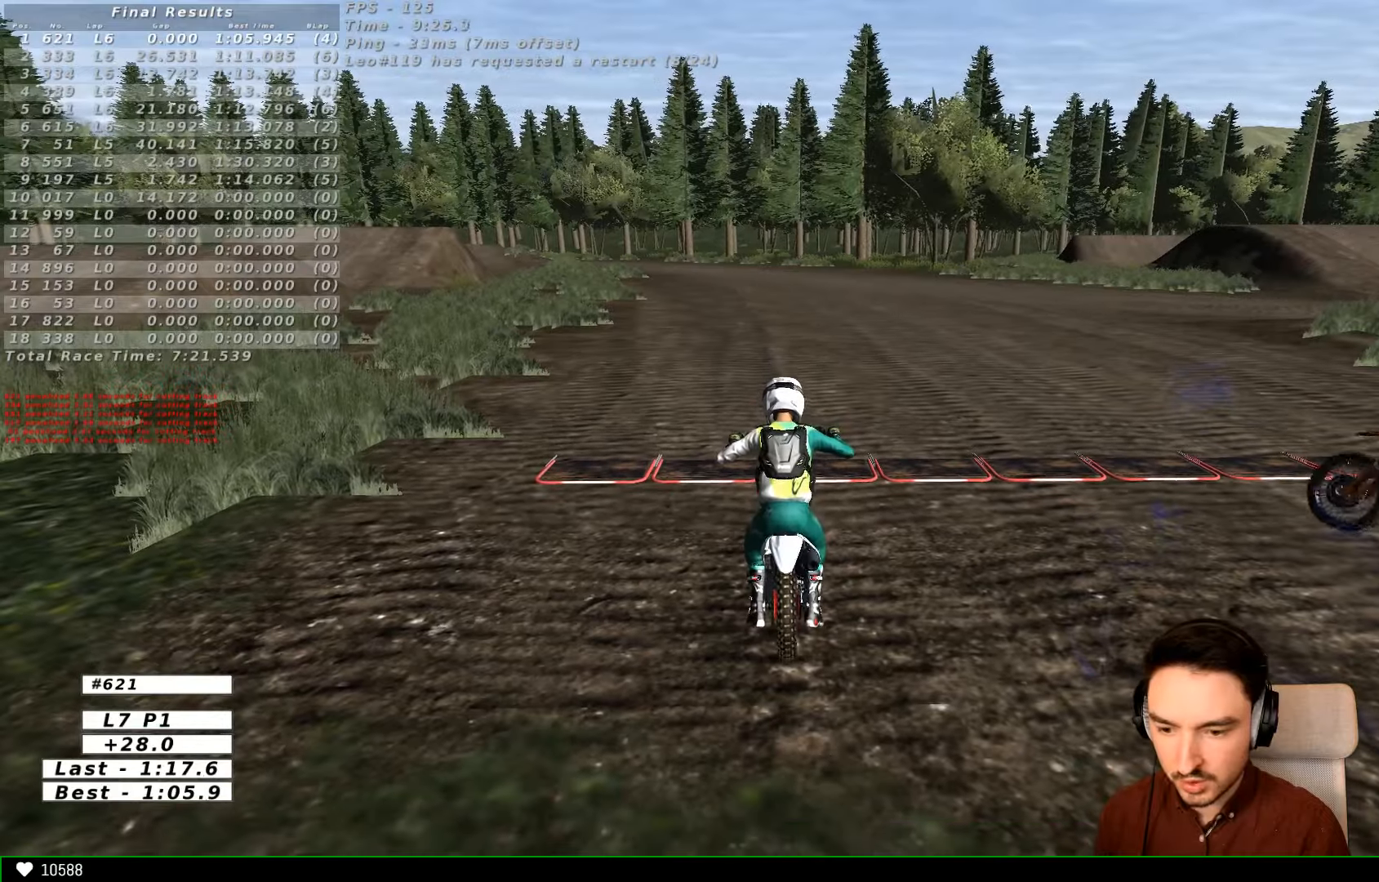
{"dt_ms": 500, "buttons": ["A", "R2"], "left_stick": "down", "right_stick": "center", "events": []}
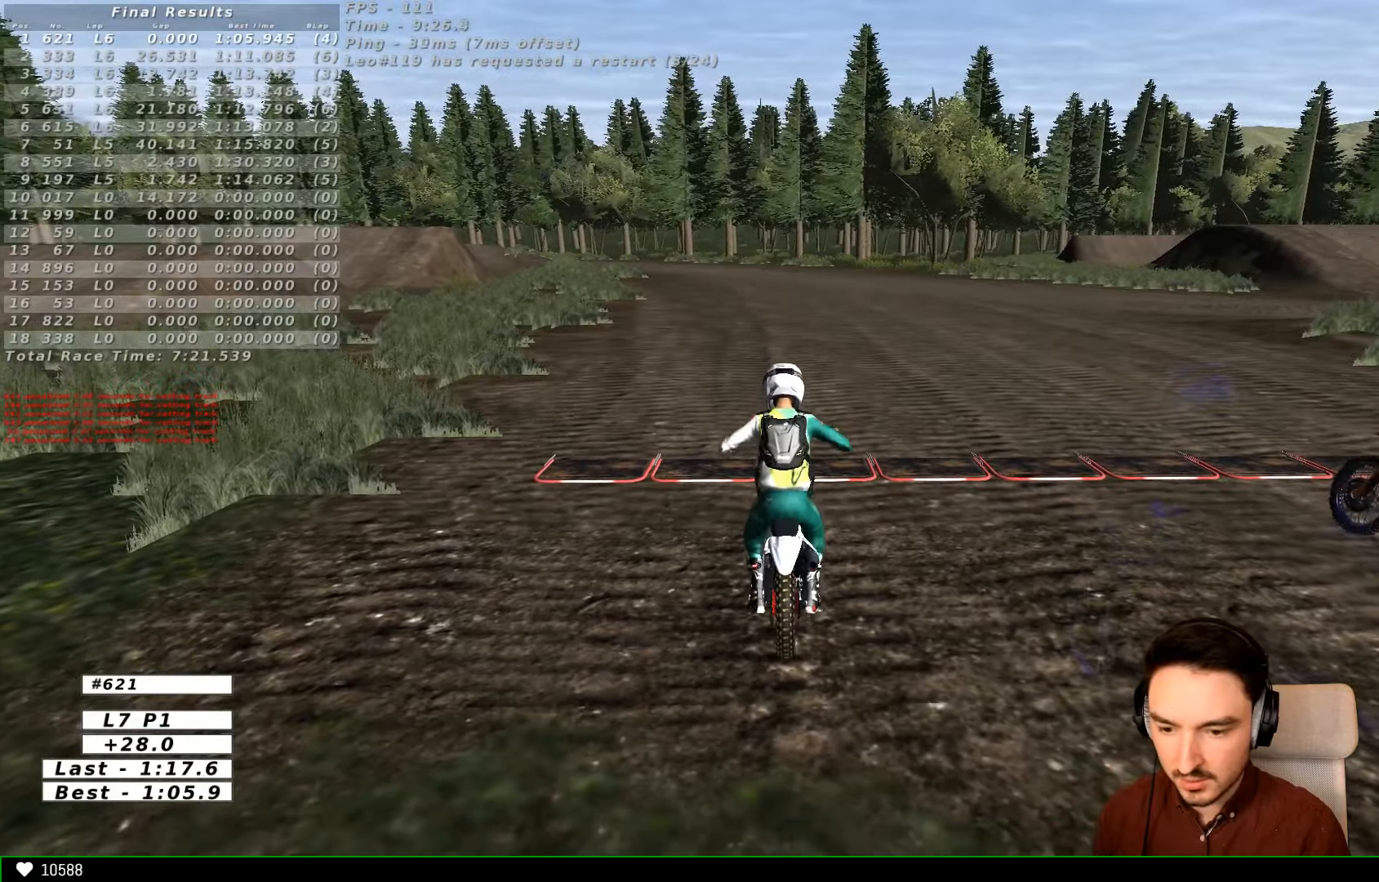
{"dt_ms": 500, "buttons": ["A", "R2"], "left_stick": "center", "right_stick": "center", "events": [[67, "left_stick", "center"]]}
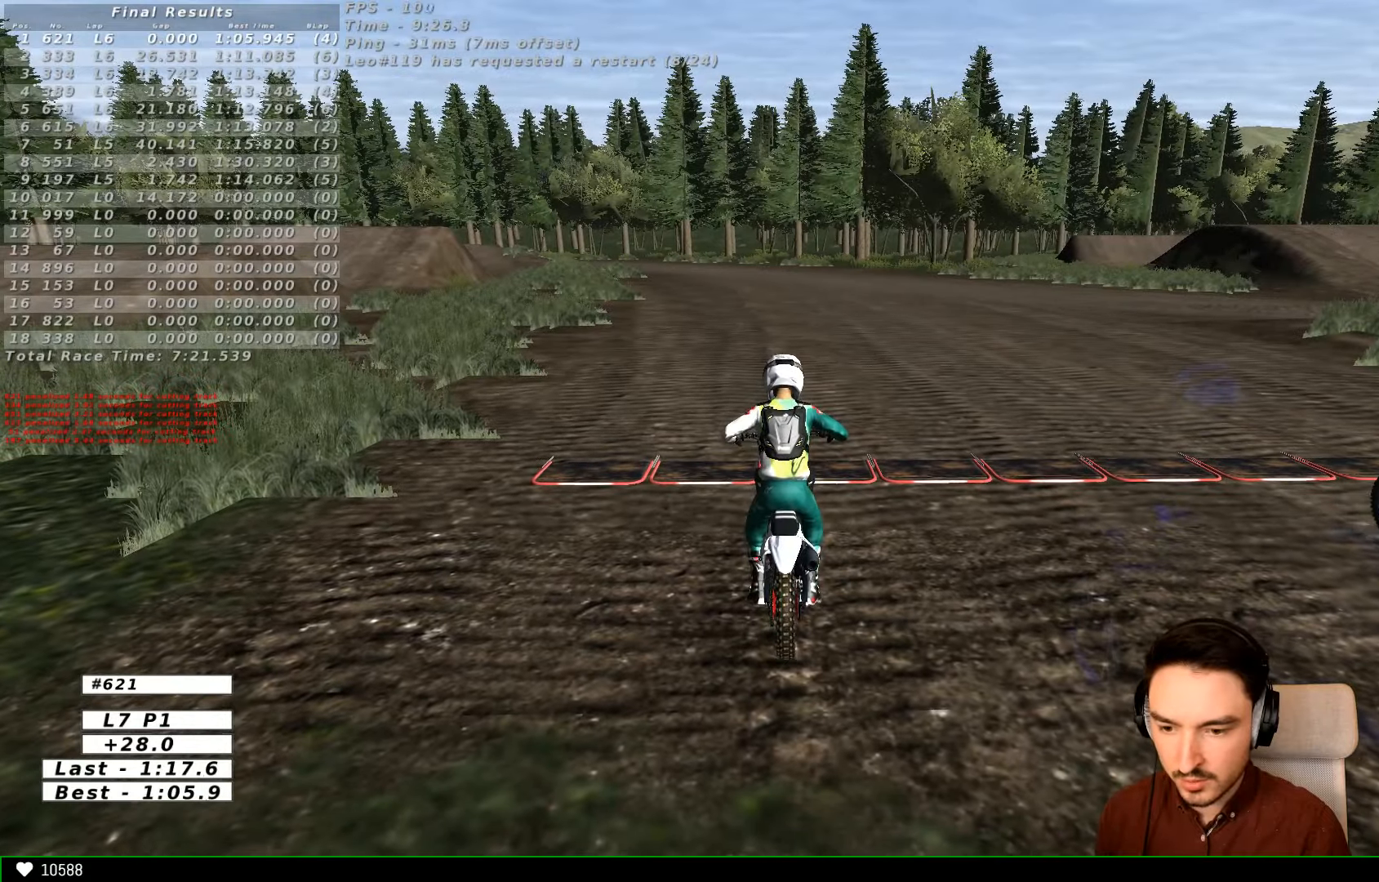
{"dt_ms": 500, "buttons": ["A", "R2"], "left_stick": "center", "right_stick": "center", "events": []}
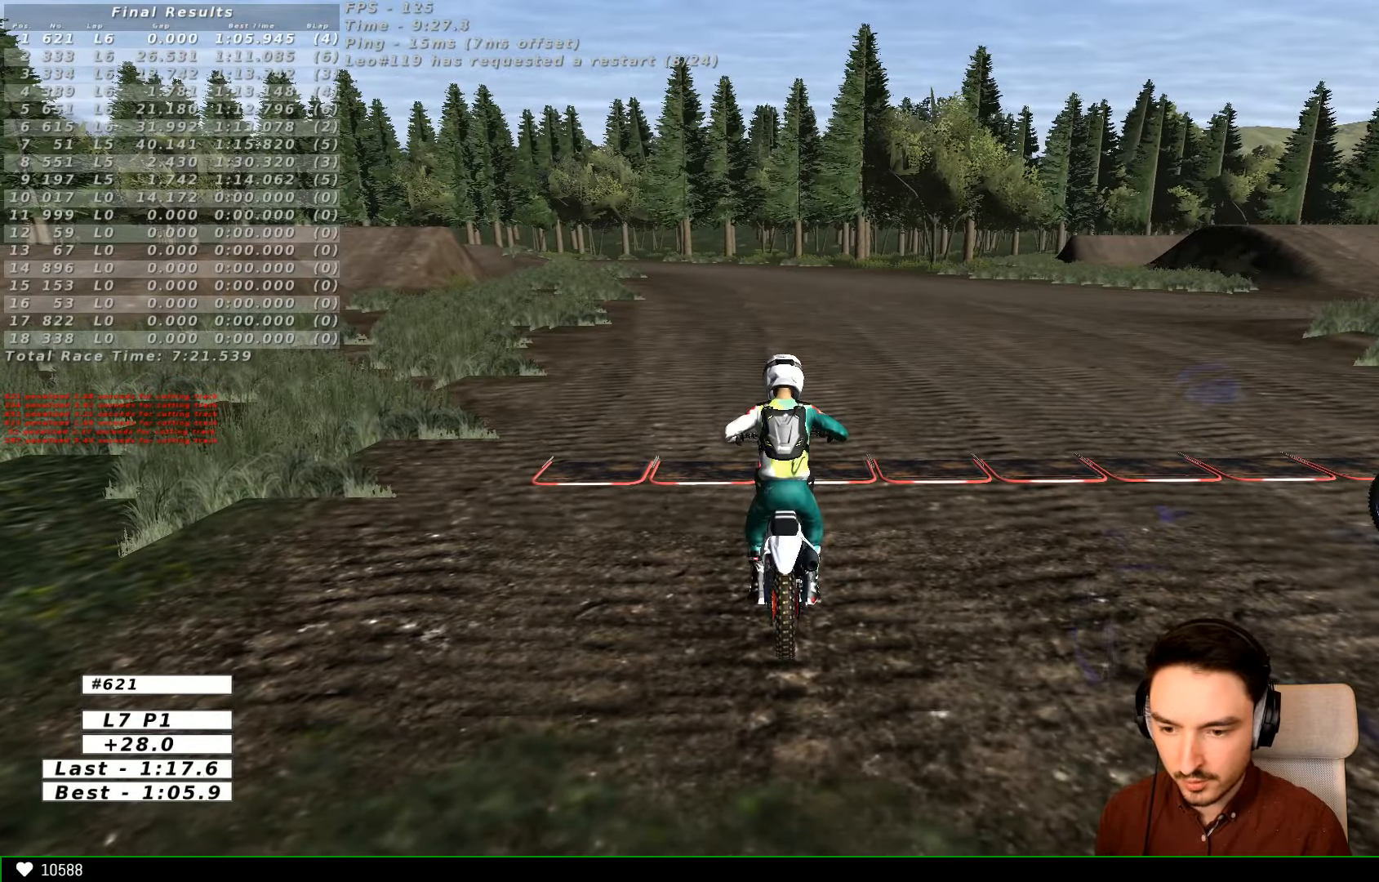
{"dt_ms": 500, "buttons": ["A", "R2"], "left_stick": "up", "right_stick": "center", "events": [[267, "left_stick", "up"]]}
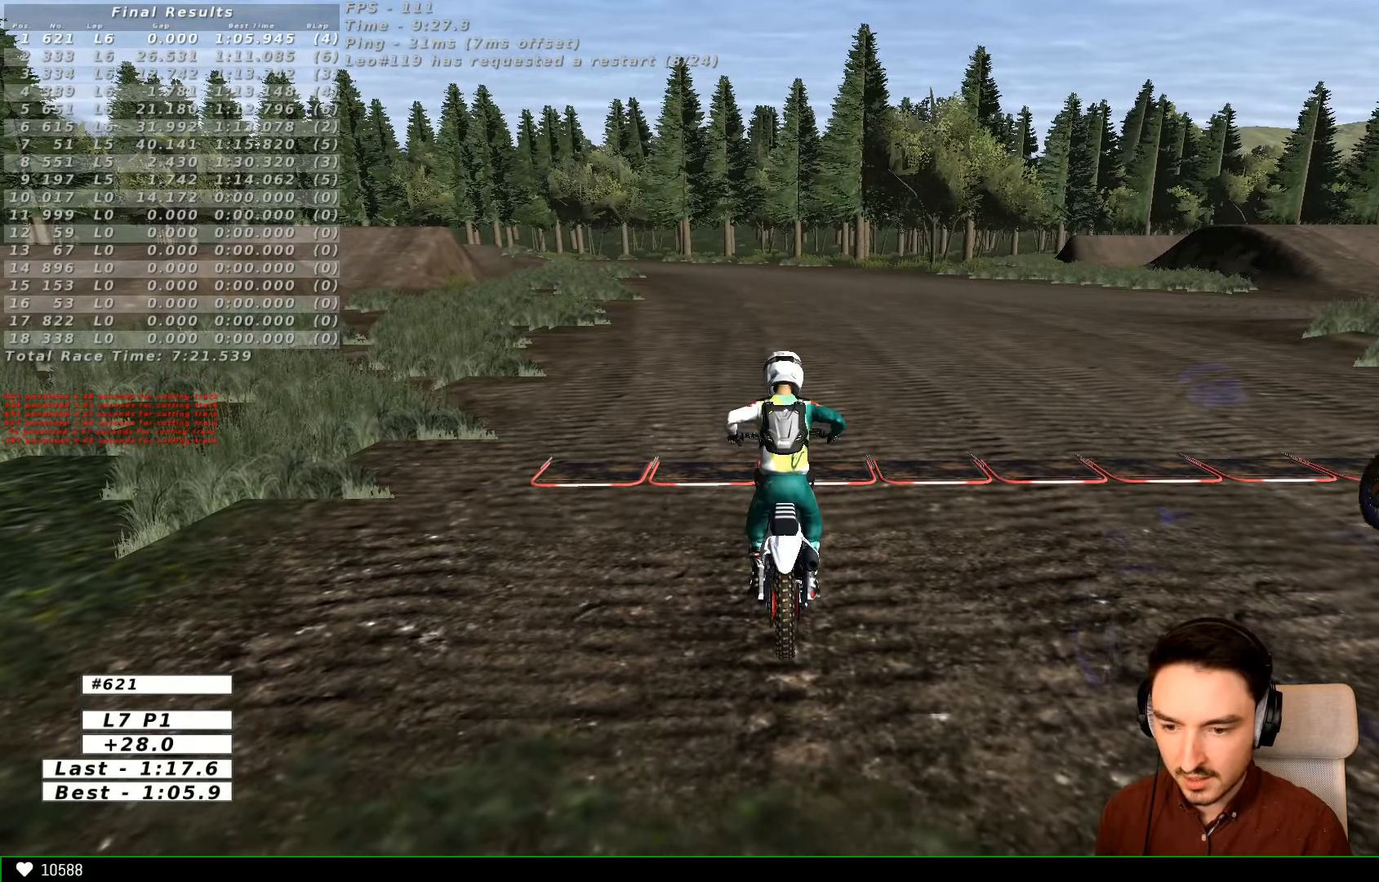
{"dt_ms": 500, "buttons": ["A", "R2"], "left_stick": "up", "right_stick": "center", "events": []}
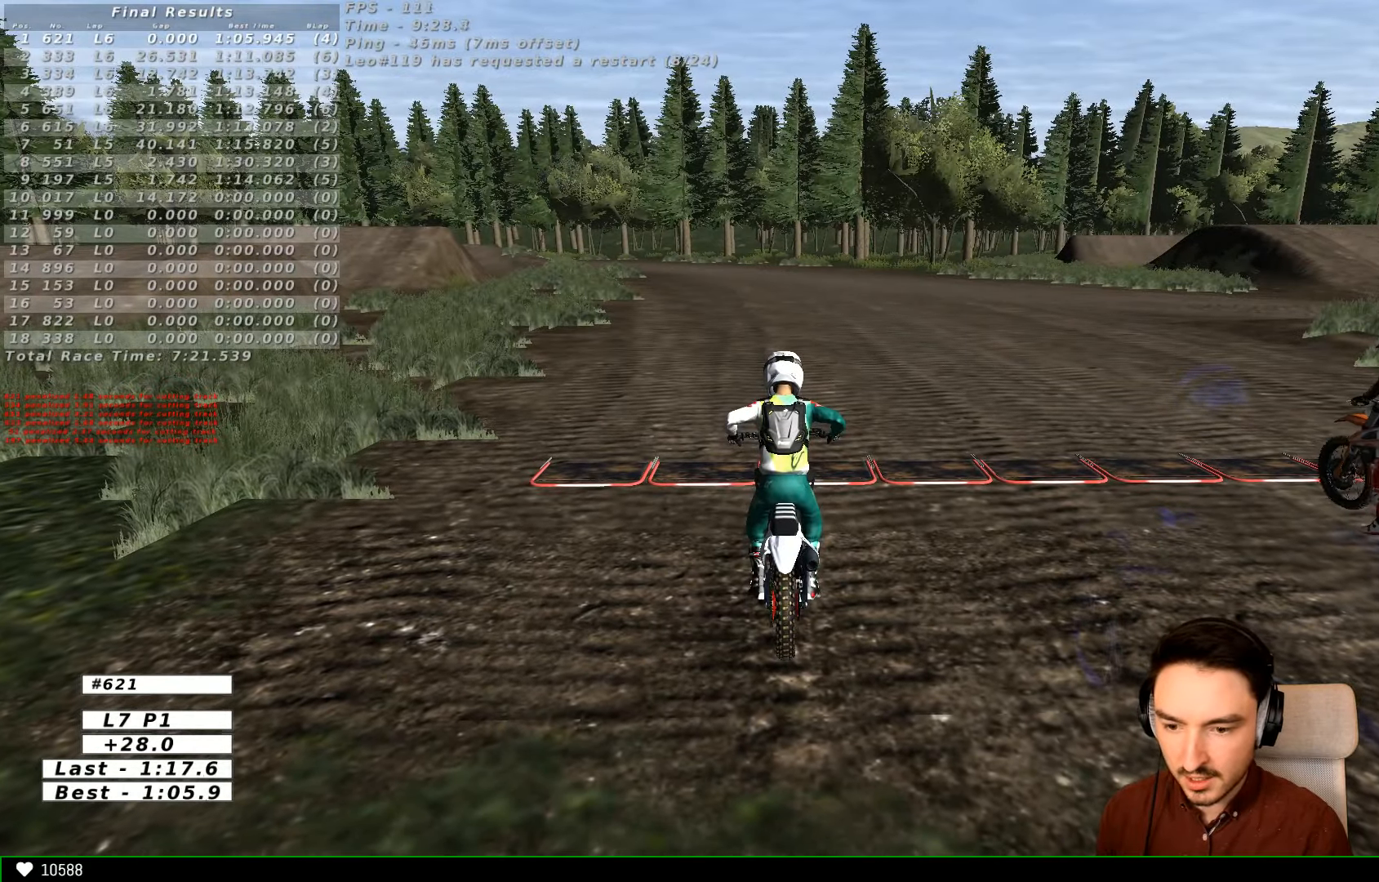
{"dt_ms": 500, "buttons": ["A", "R2"], "left_stick": "up", "right_stick": "center", "events": []}
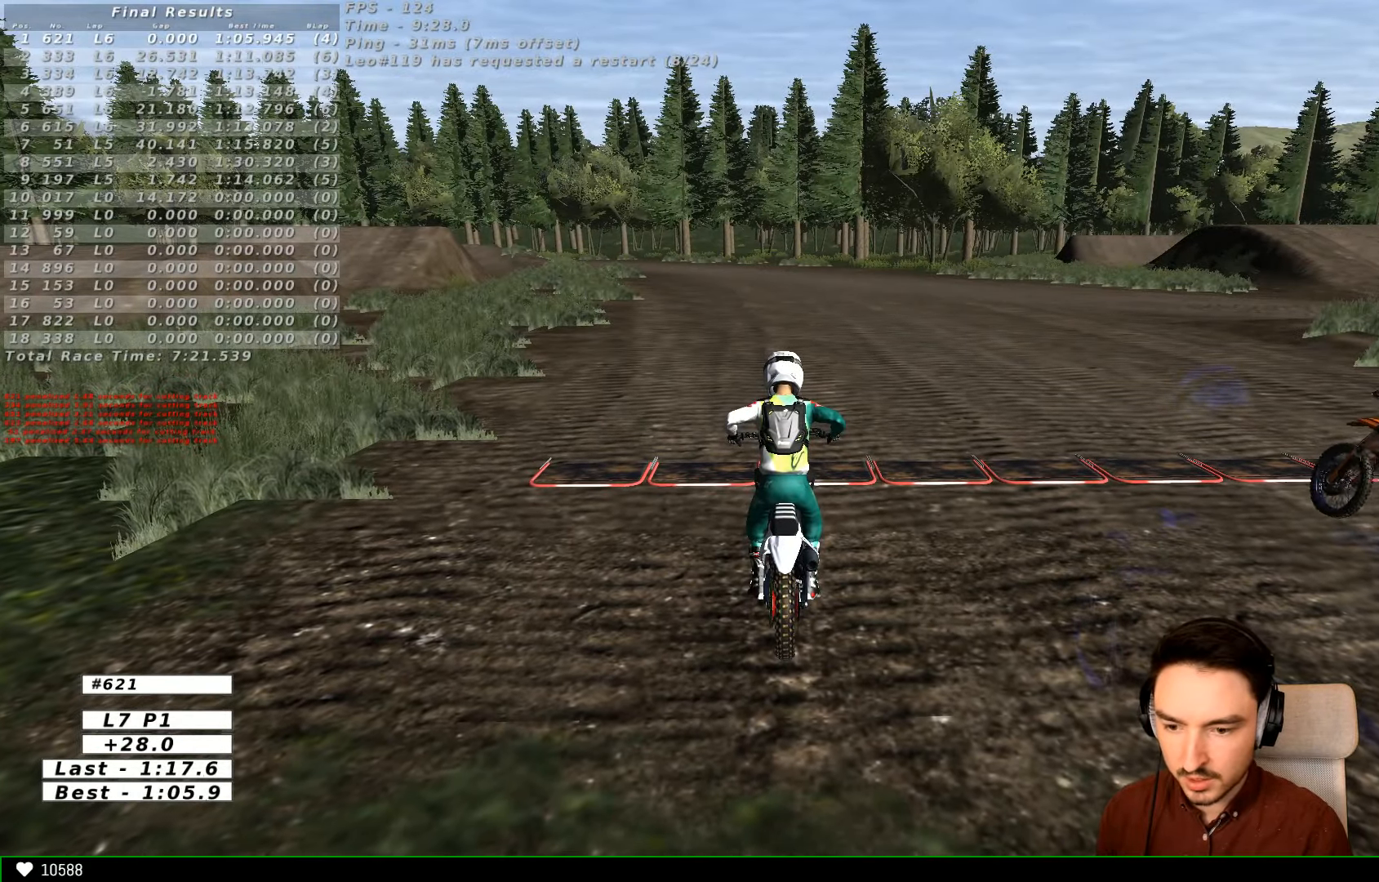
{"dt_ms": 500, "buttons": ["R2"], "left_stick": "up", "right_stick": "center", "events": [[200, "X", "down"], [233, "A", "up"], [333, "X", "up"]]}
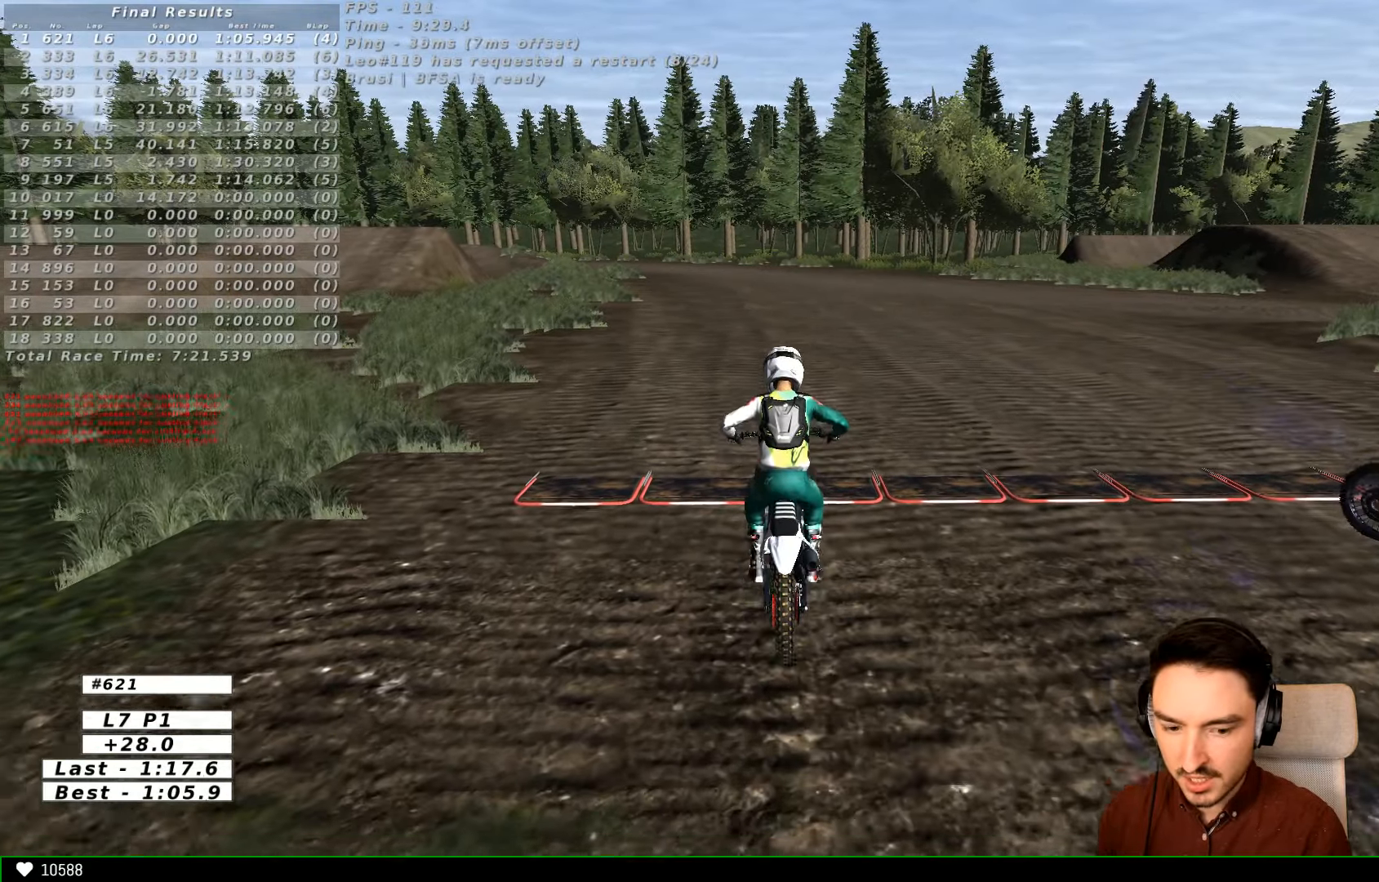
{"dt_ms": 500, "buttons": ["R2"], "left_stick": "up", "right_stick": "center", "events": []}
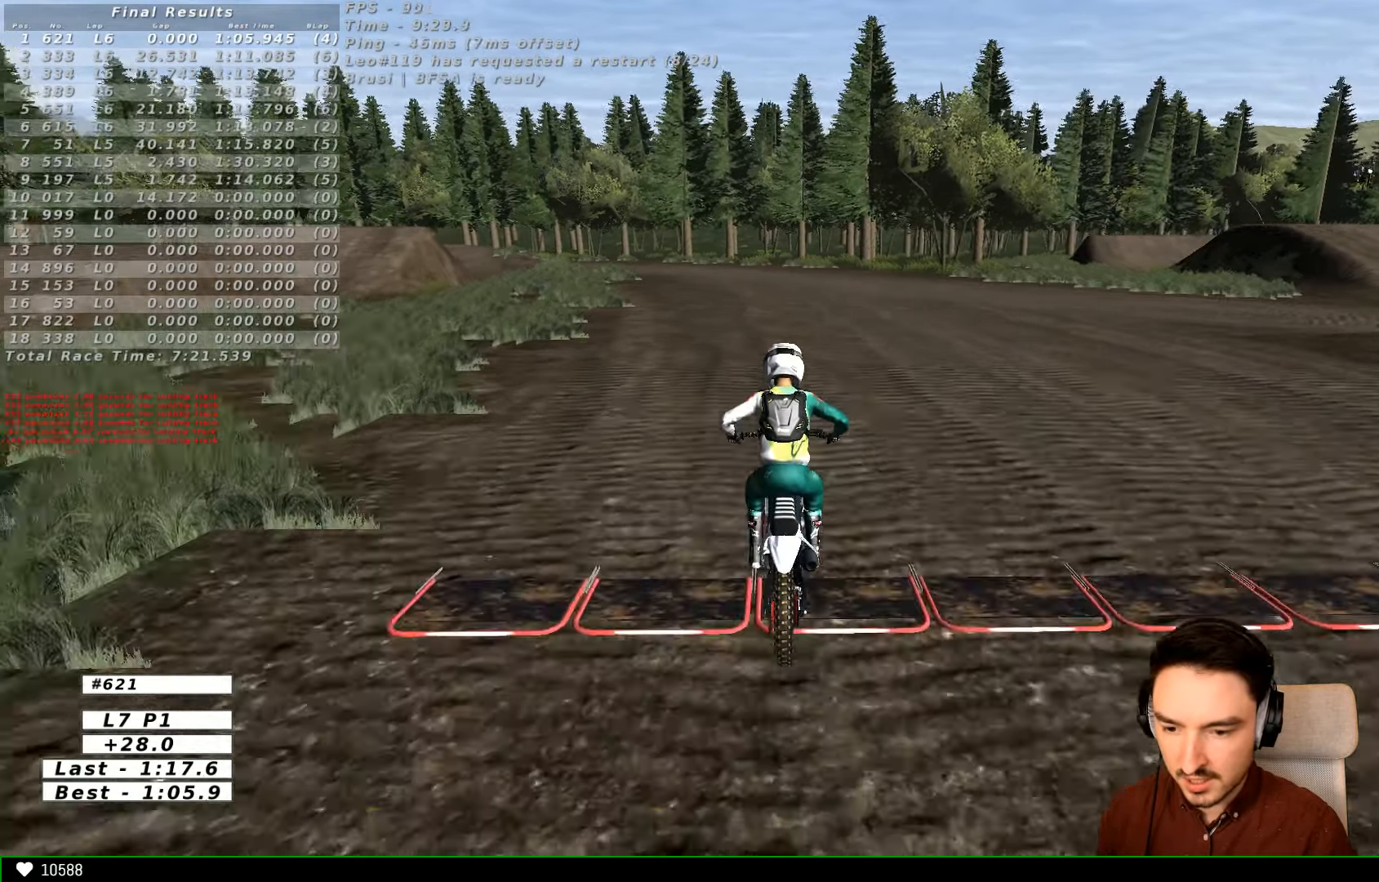
{"dt_ms": 500, "buttons": ["R2"], "left_stick": "up", "right_stick": "center", "events": []}
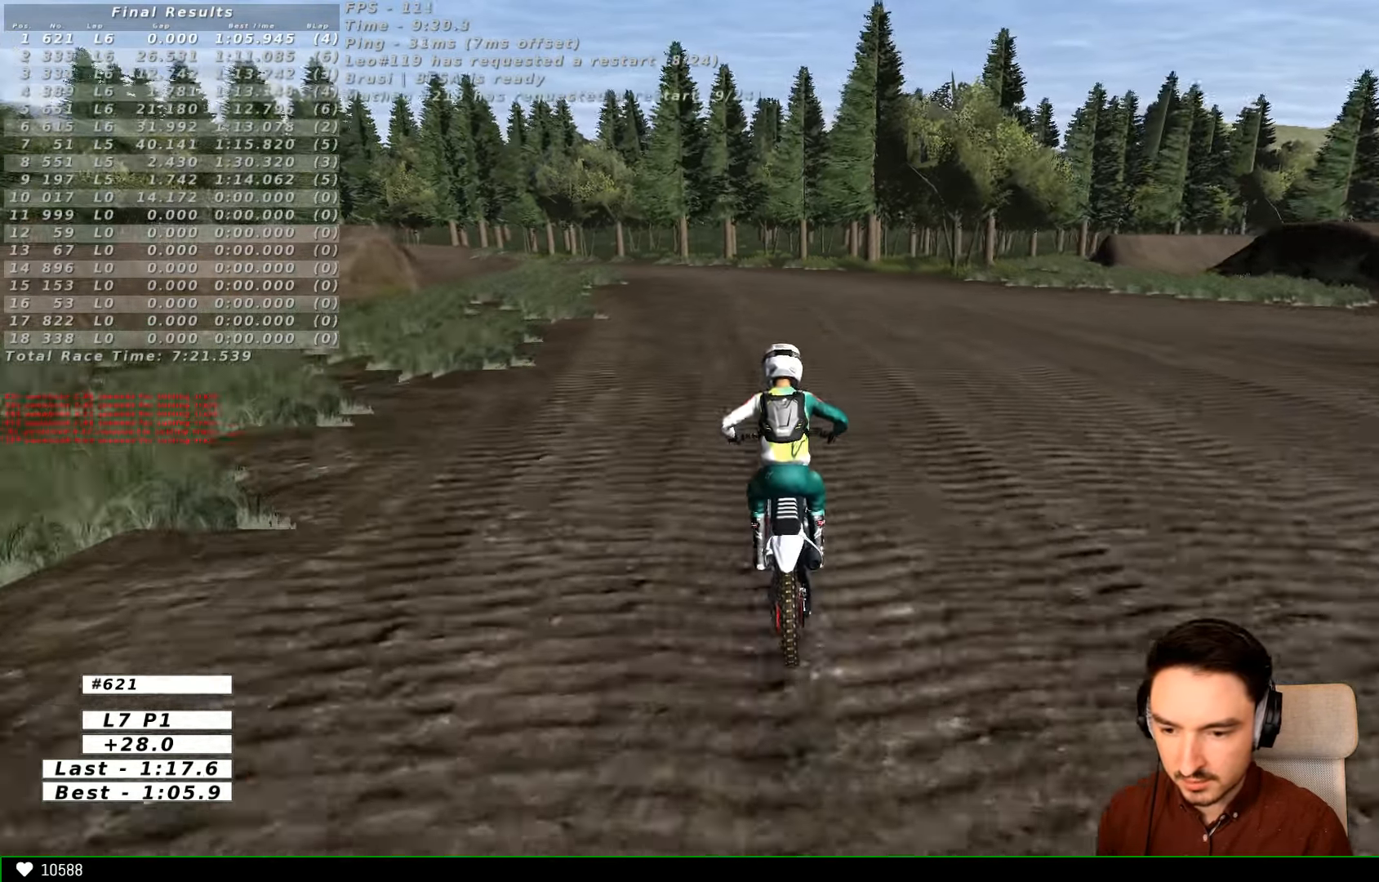
{"dt_ms": 500, "buttons": ["R2"], "left_stick": "up-left", "right_stick": "center", "events": [[267, "B", "down"], [333, "left_stick", "up-left"], [366, "B", "up"]]}
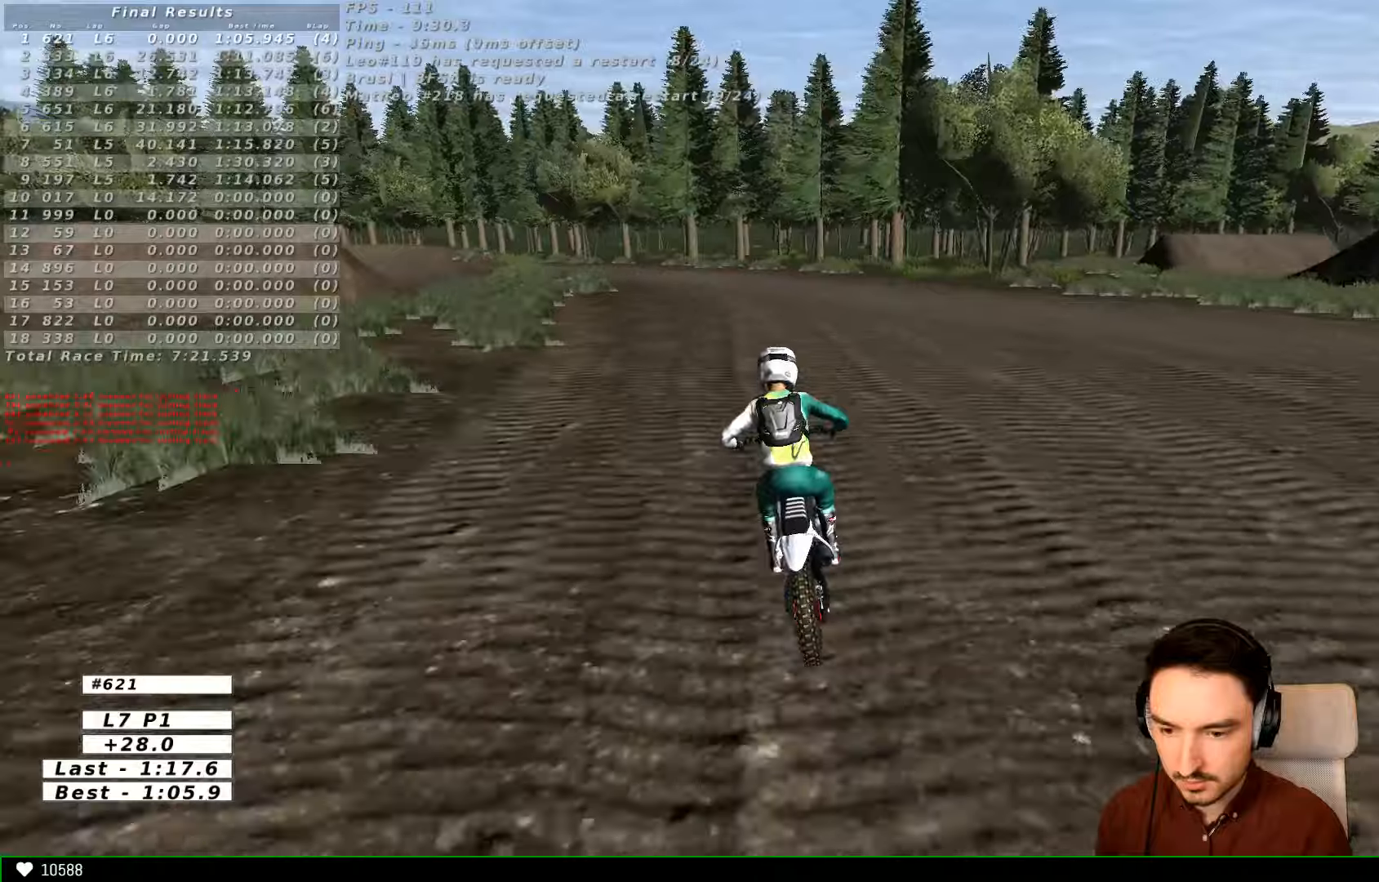
{"dt_ms": 500, "buttons": ["R2"], "left_stick": "down", "right_stick": "center", "events": [[166, "left_stick", "center"], [500, "left_stick", "down"]]}
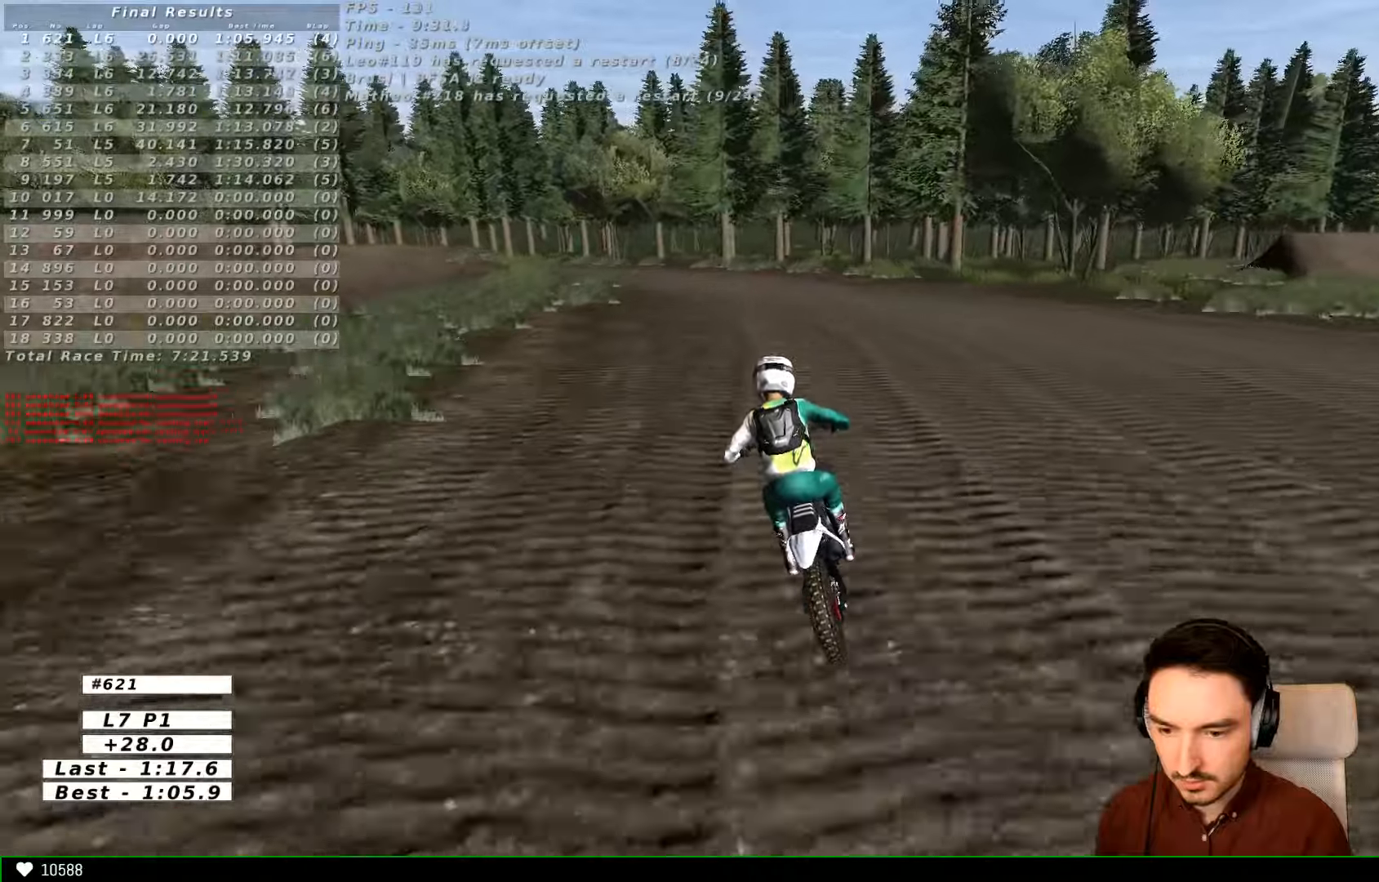
{"dt_ms": 500, "buttons": ["R2"], "left_stick": "down", "right_stick": "center", "events": [[400, "B", "down"], [466, "B", "up"]]}
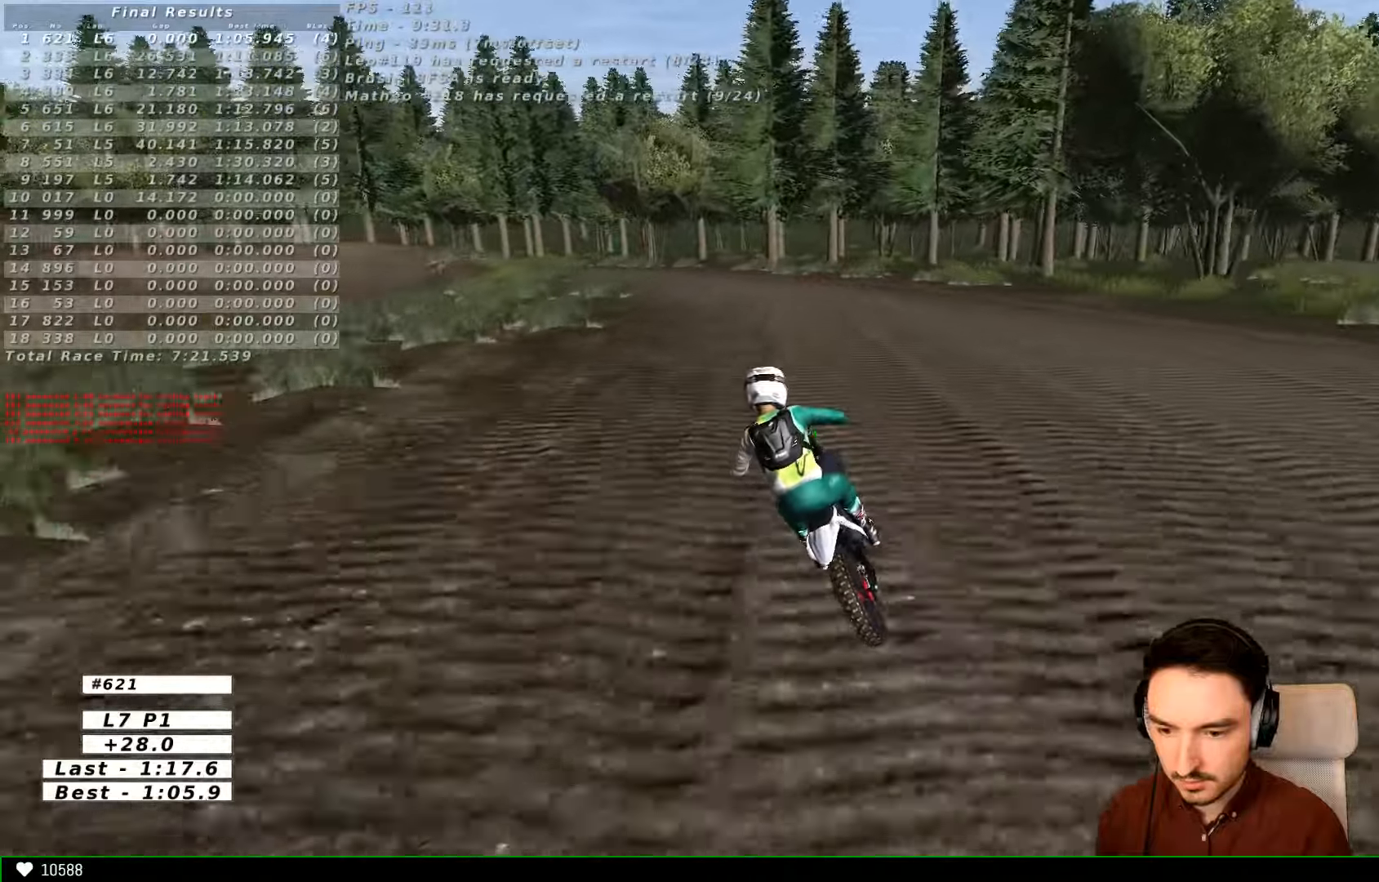
{"dt_ms": 500, "buttons": ["R2"], "left_stick": "down", "right_stick": "center", "events": []}
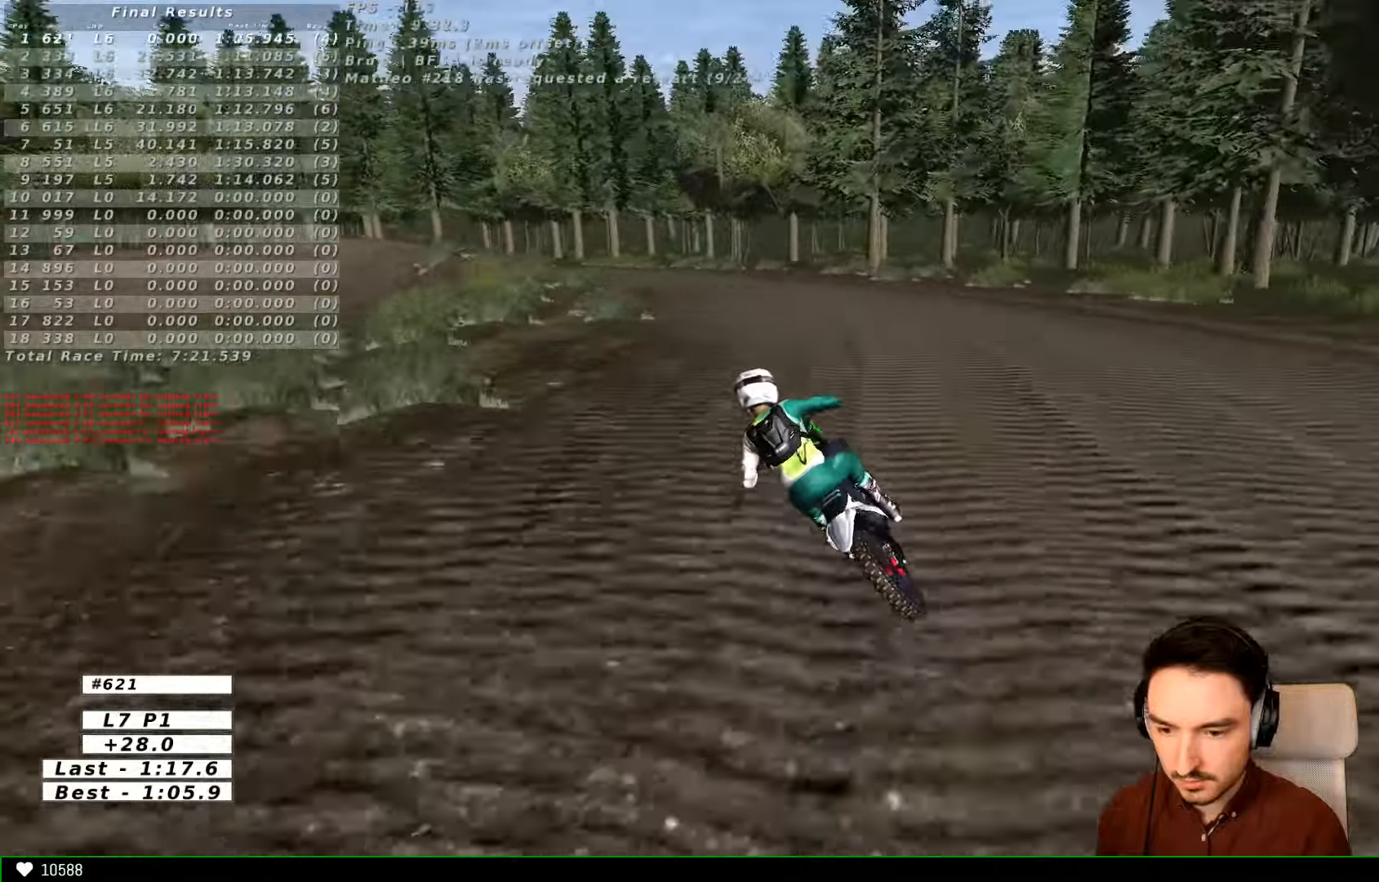
{"dt_ms": 500, "buttons": ["L1"], "left_stick": "center", "right_stick": "center", "events": [[200, "L2", "down"], [200, "R2", "up"], [233, "A", "down"], [366, "A", "up"], [400, "L2", "up"], [400, "left_stick", "center"], [466, "L1", "down"]]}
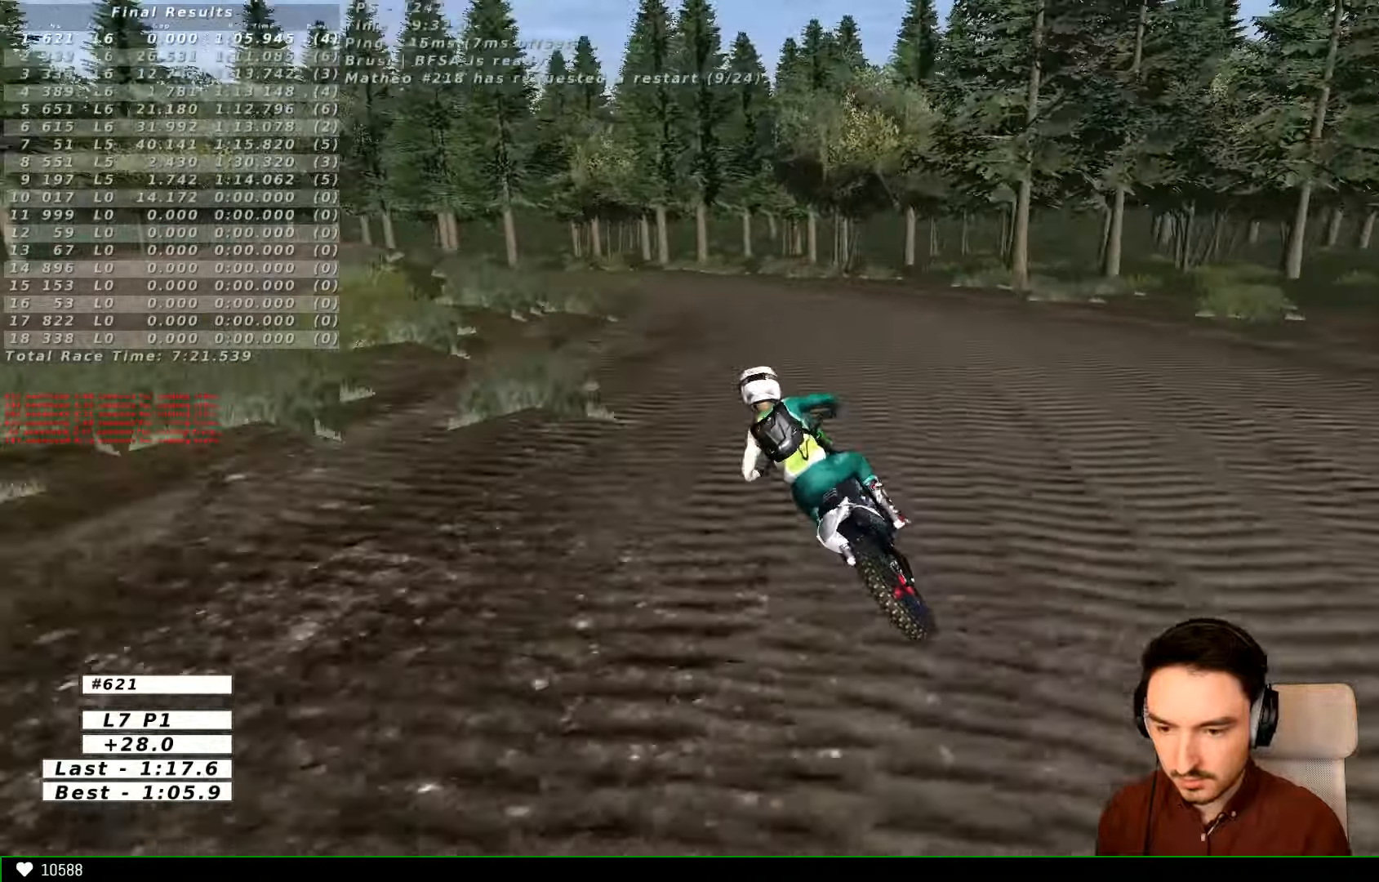
{"dt_ms": 500, "buttons": ["L1", "R2"], "left_stick": "center", "right_stick": "center", "events": [[33, "L1", "up"], [133, "L1", "down"], [233, "L1", "up"], [466, "R2", "down"], [500, "L1", "down"]]}
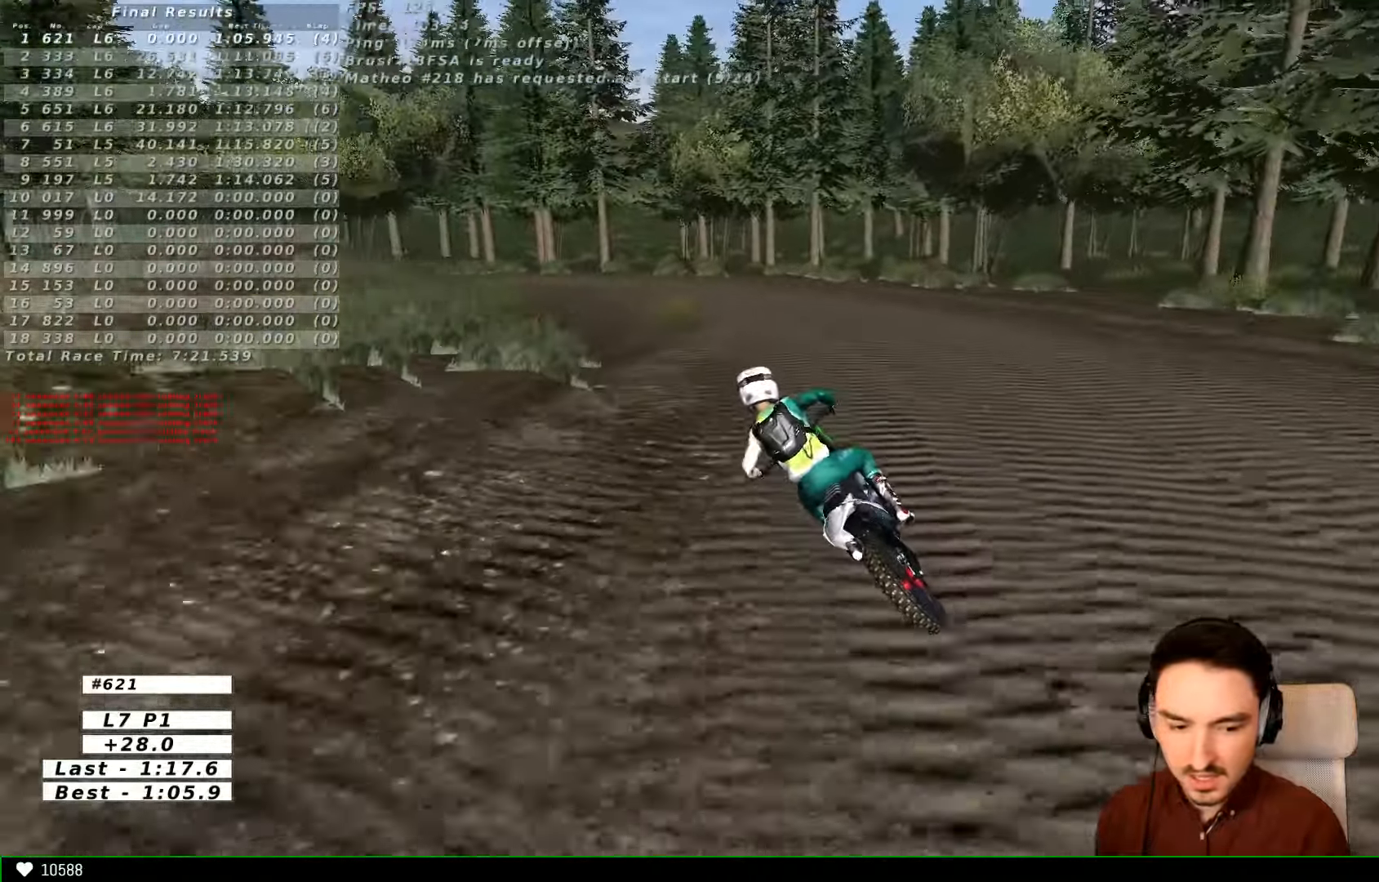
{"dt_ms": 500, "buttons": ["R2"], "left_stick": "center", "right_stick": "center", "events": [[100, "R2", "up"], [166, "L1", "up"], [166, "left_stick", "right"], [433, "R2", "down"], [500, "left_stick", "center"]]}
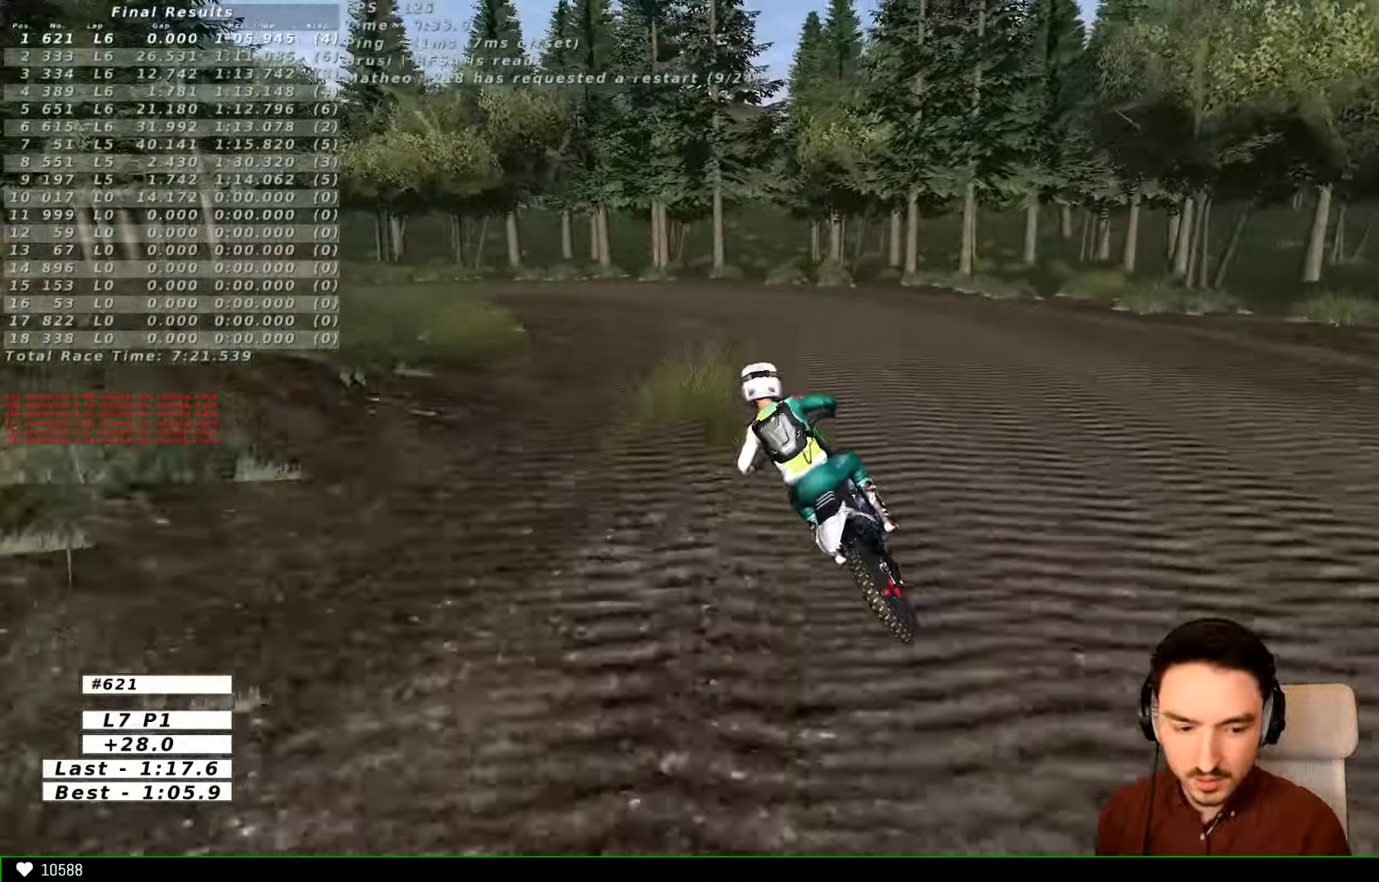
{"dt_ms": 500, "buttons": [], "left_stick": "center", "right_stick": "center", "events": [[33, "R2", "up"], [266, "L1", "down"], [333, "L1", "up"]]}
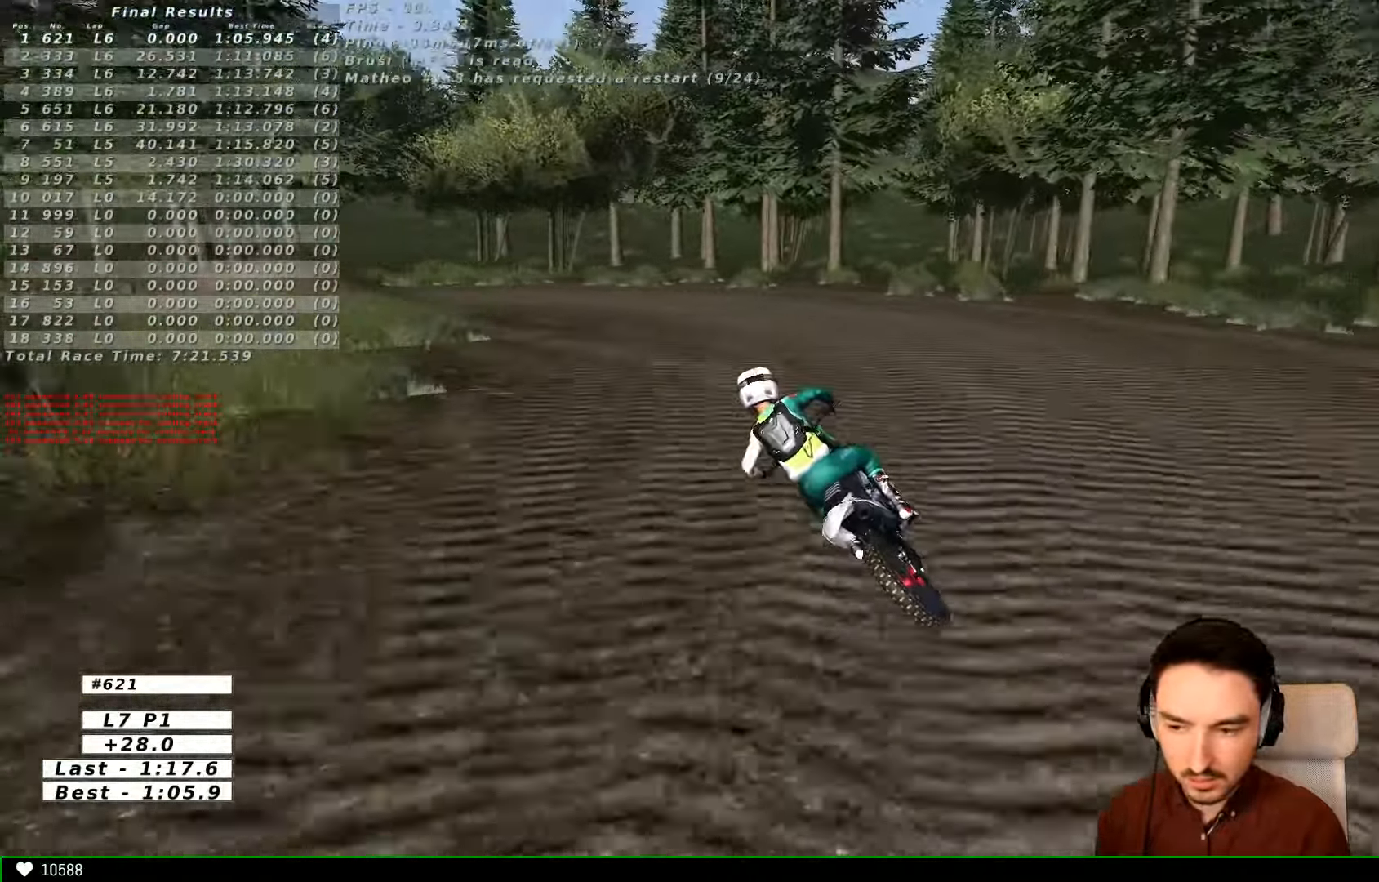
{"dt_ms": 500, "buttons": [], "left_stick": "center", "right_stick": "center", "events": [[100, "left_stick", "right"], [500, "left_stick", "center"]]}
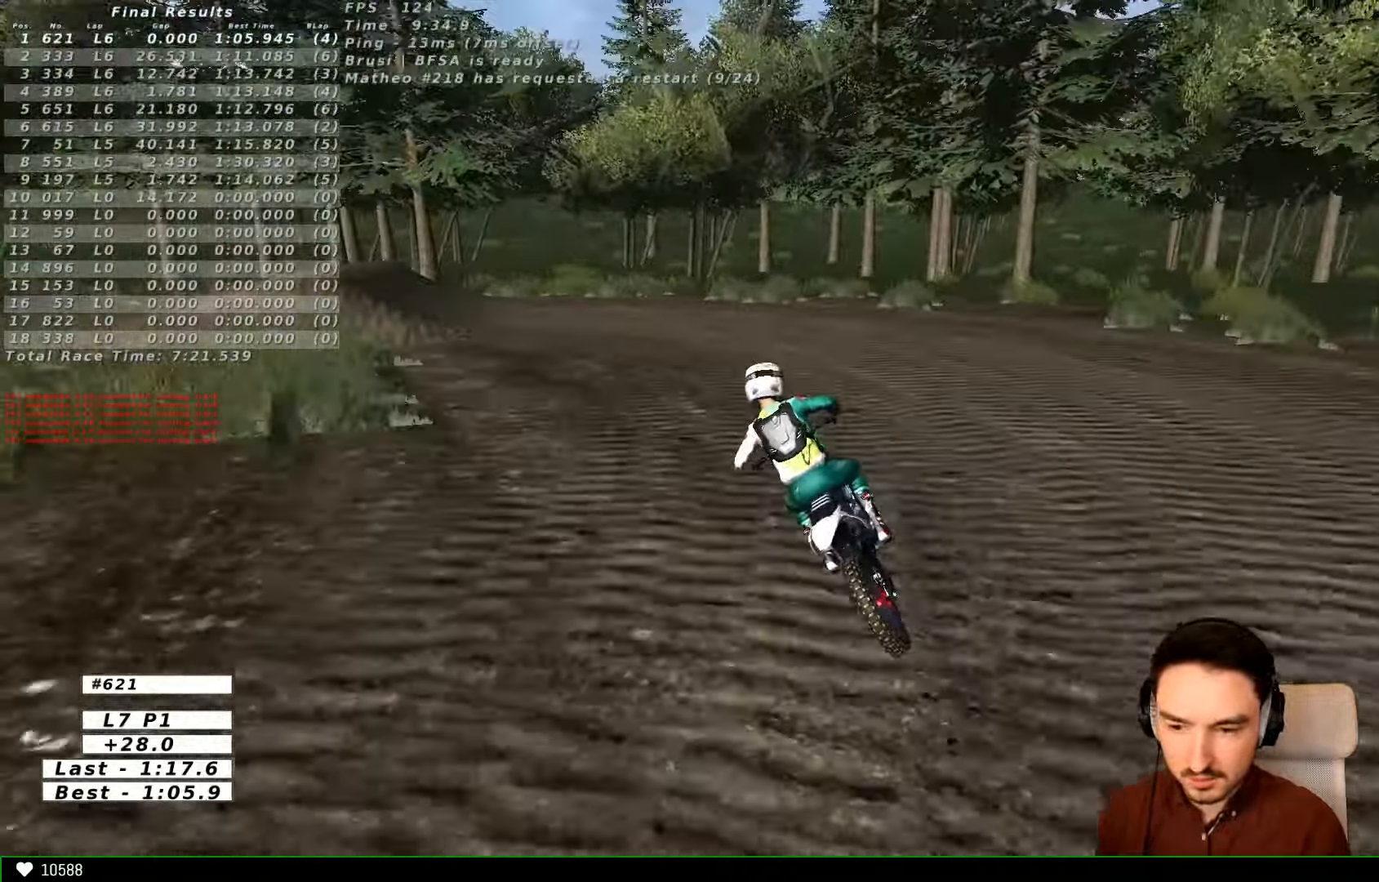
{"dt_ms": 500, "buttons": [], "left_stick": "center", "right_stick": "center", "events": [[66, "X", "down"], [133, "X", "up"], [166, "L2", "down"], [166, "left_stick", "left"], [266, "A", "down"], [400, "L2", "up"], [433, "left_stick", "center"], [466, "A", "up"]]}
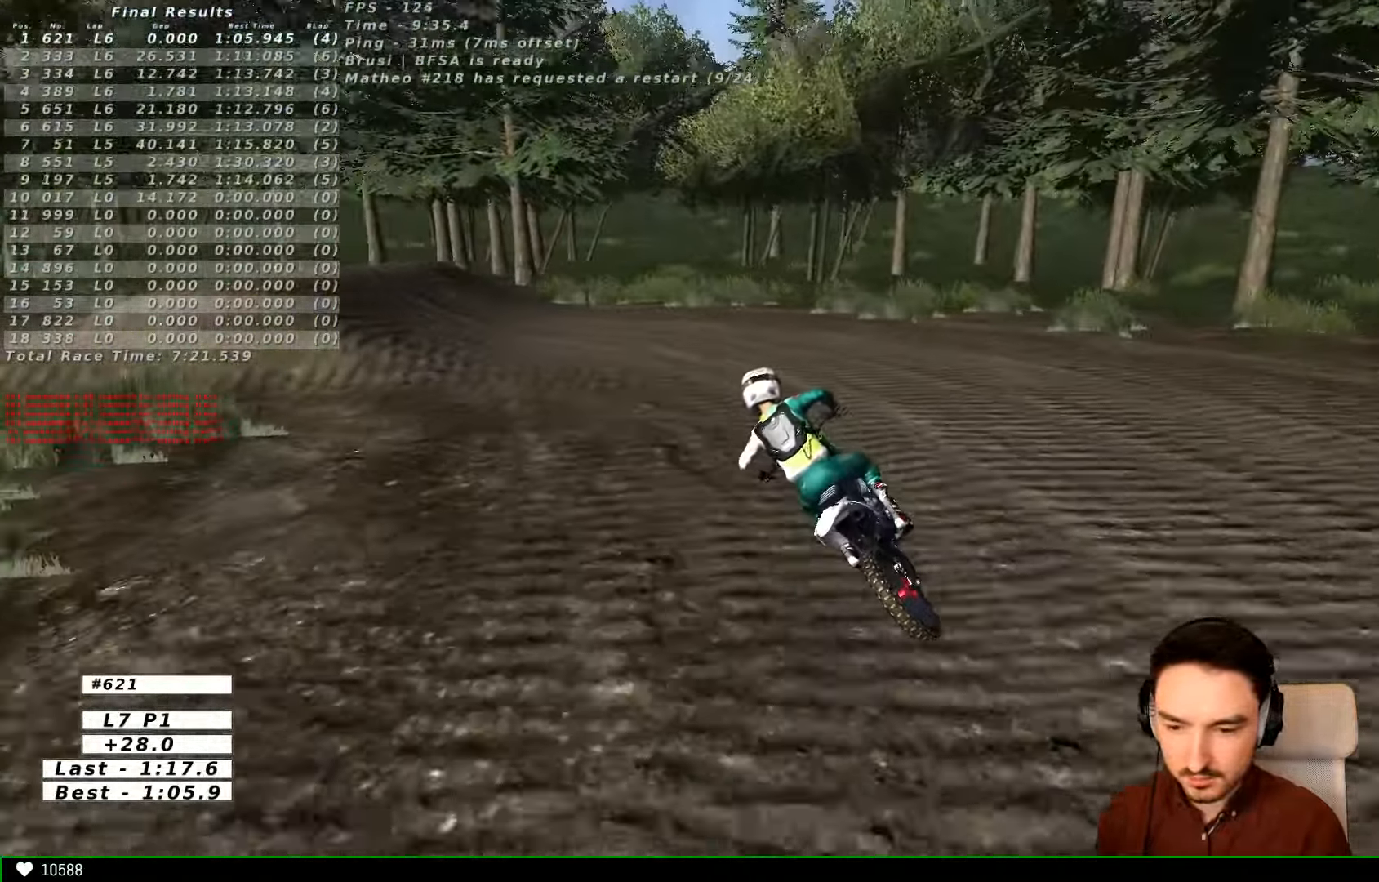
{"dt_ms": 500, "buttons": ["L1"], "left_stick": "center", "right_stick": "center"}
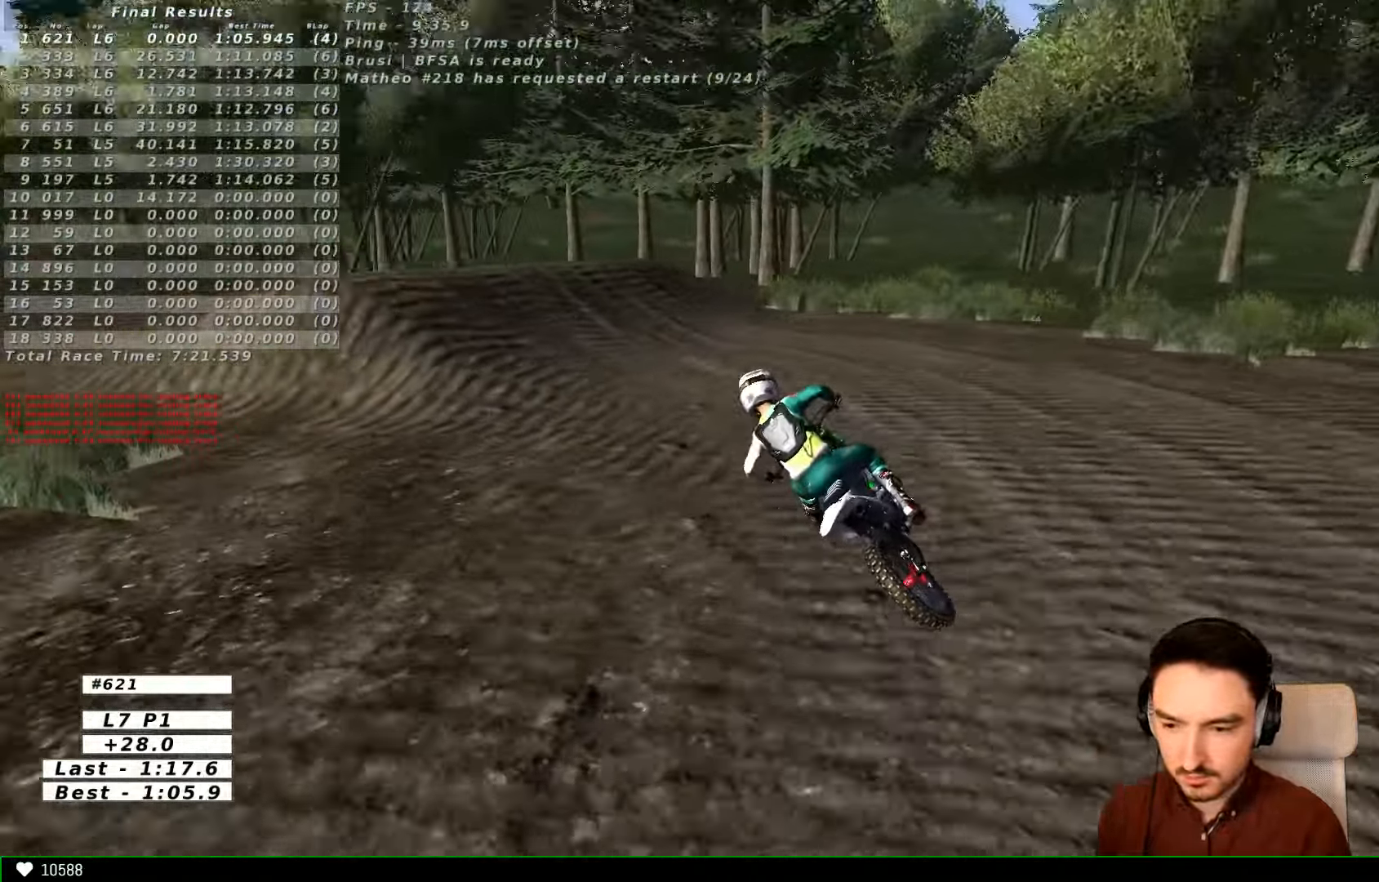
{"dt_ms": 1000, "buttons": ["R2"], "left_stick": "center", "right_stick": "center"}
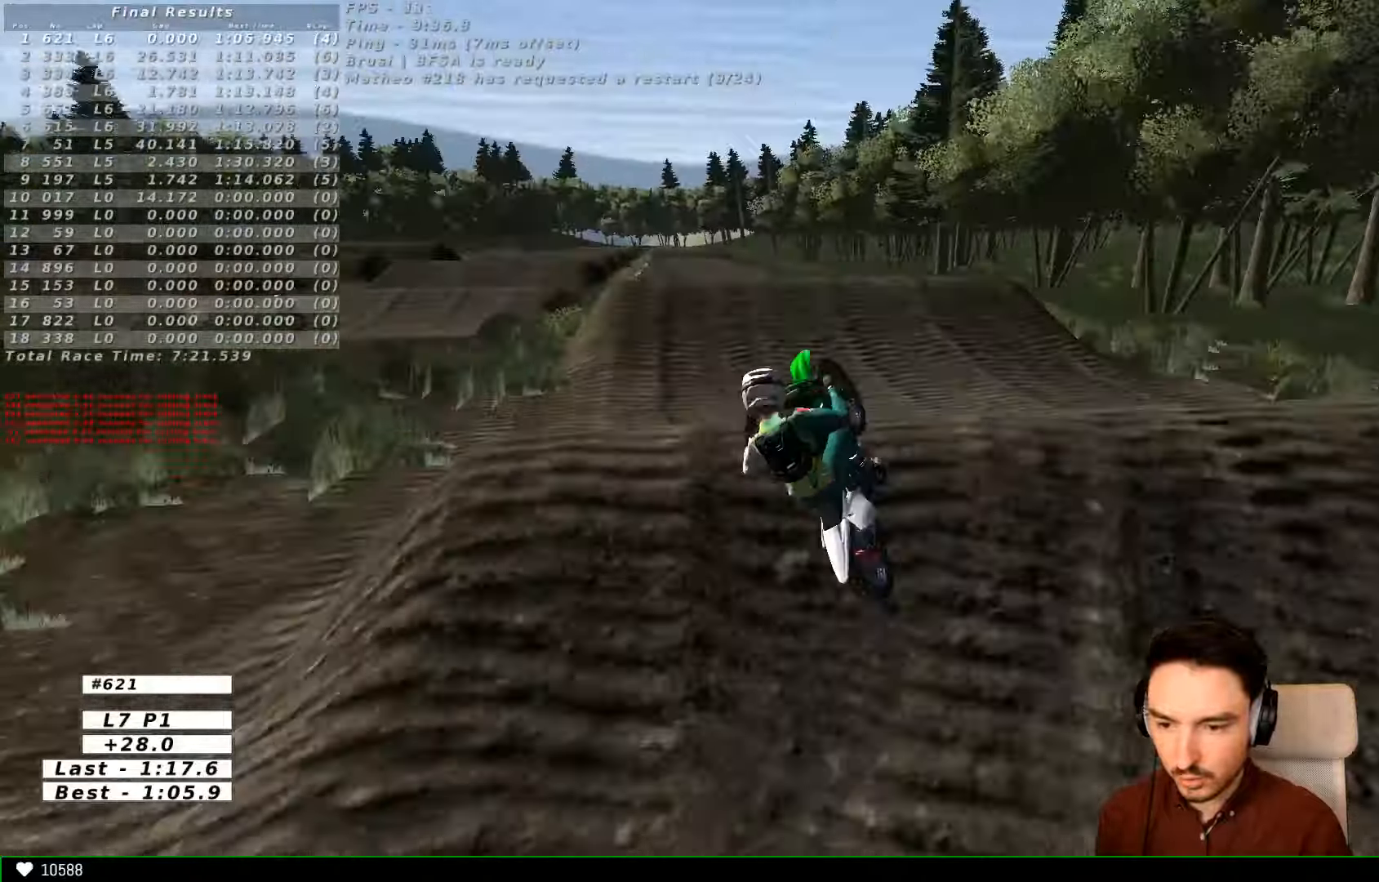
{"dt_ms": 500, "buttons": ["R2"], "left_stick": "left", "right_stick": "center", "events": [[67, "left_stick", "down-left"], [300, "R2", "up"], [300, "left_stick", "left"], [367, "R2", "down"]]}
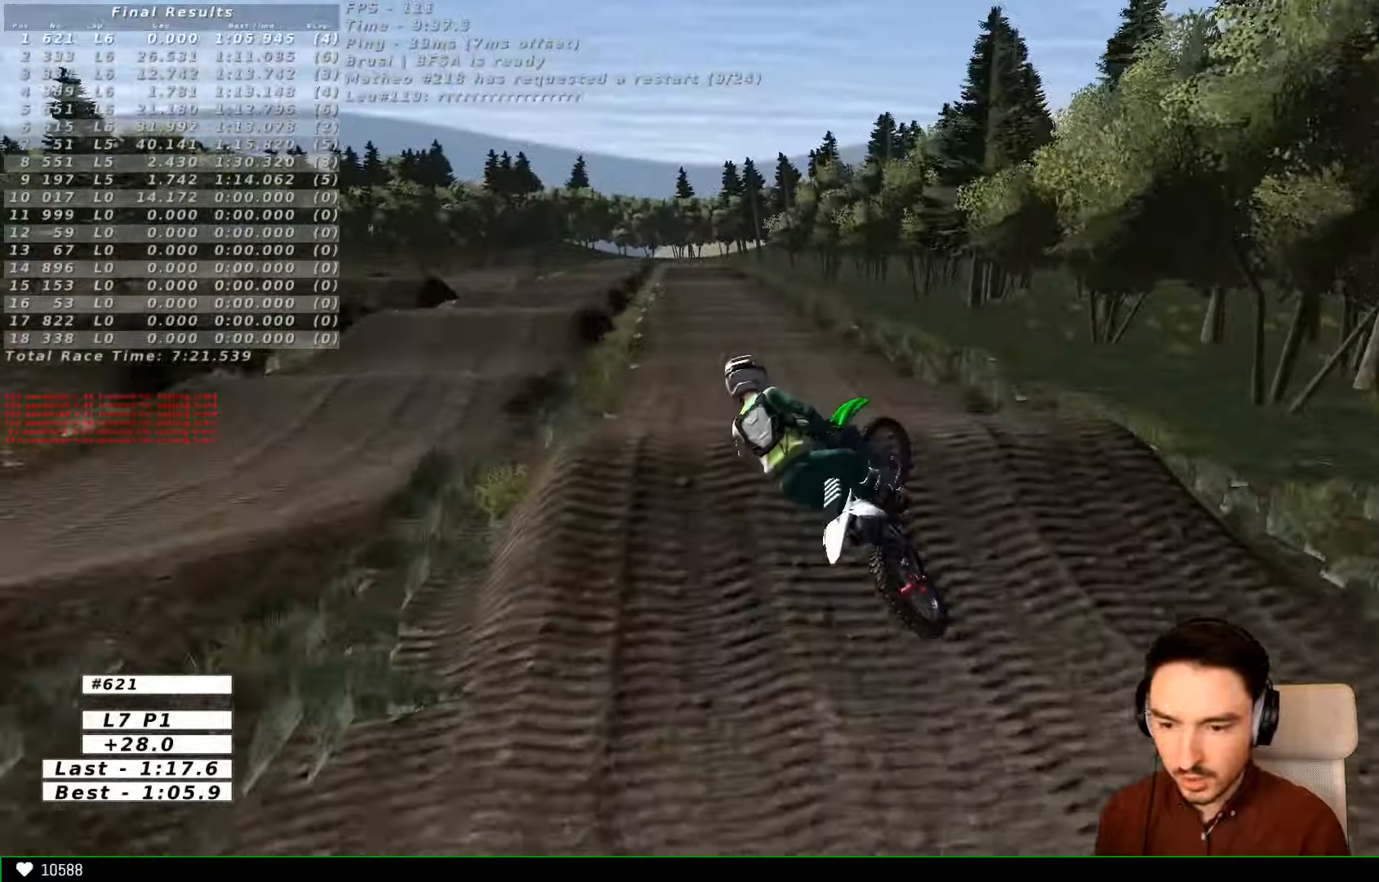
{"dt_ms": 500, "buttons": ["R2"], "left_stick": "down", "right_stick": "center", "events": [[234, "left_stick", "down-left"], [367, "left_stick", "down"]]}
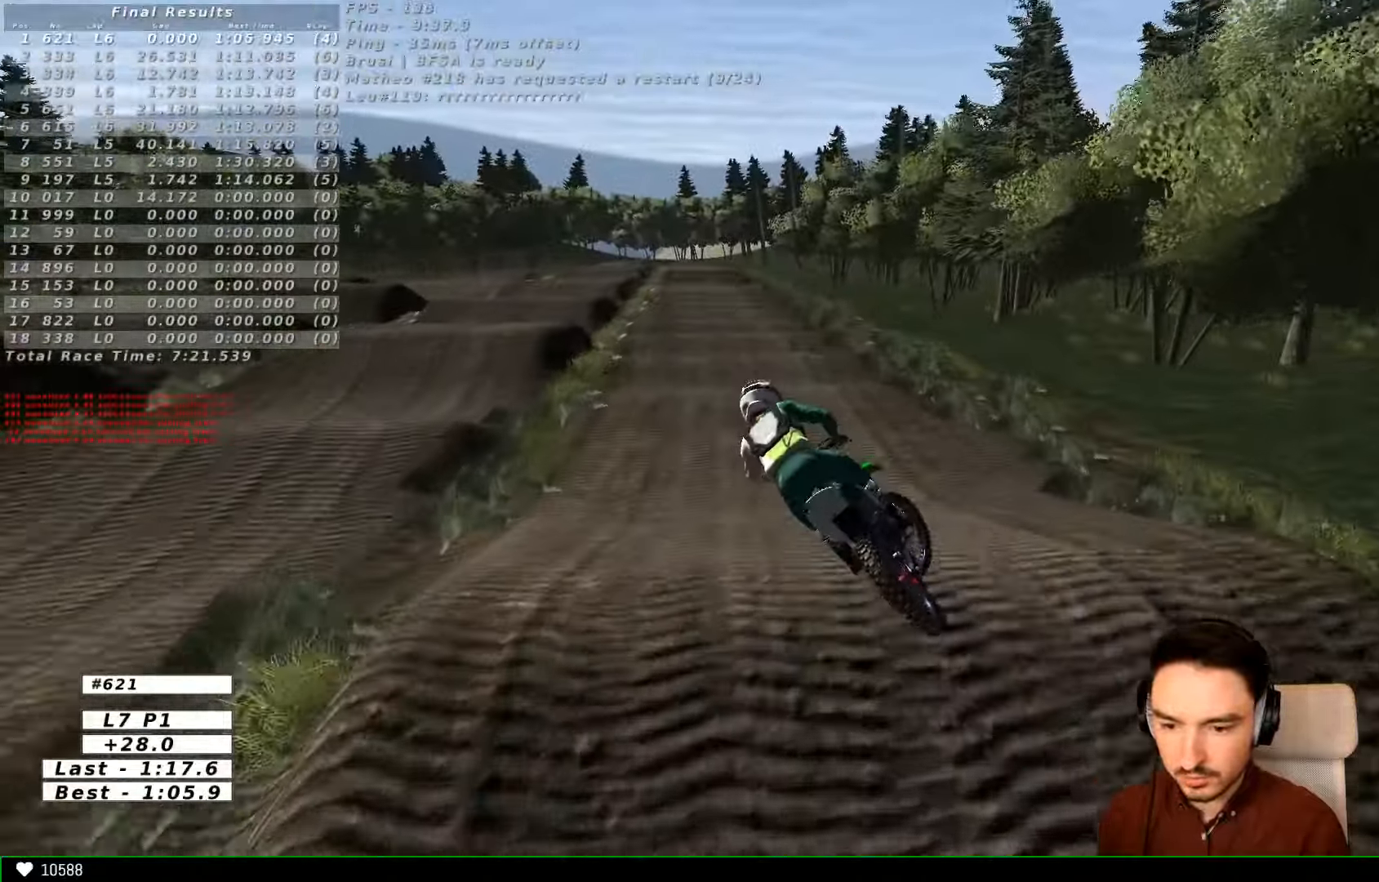
{"dt_ms": 500, "buttons": ["R2"], "left_stick": "center", "right_stick": "center", "events": [[34, "B", "down"], [34, "left_stick", "down-right"], [134, "B", "up"], [134, "left_stick", "right"], [334, "left_stick", "center"]]}
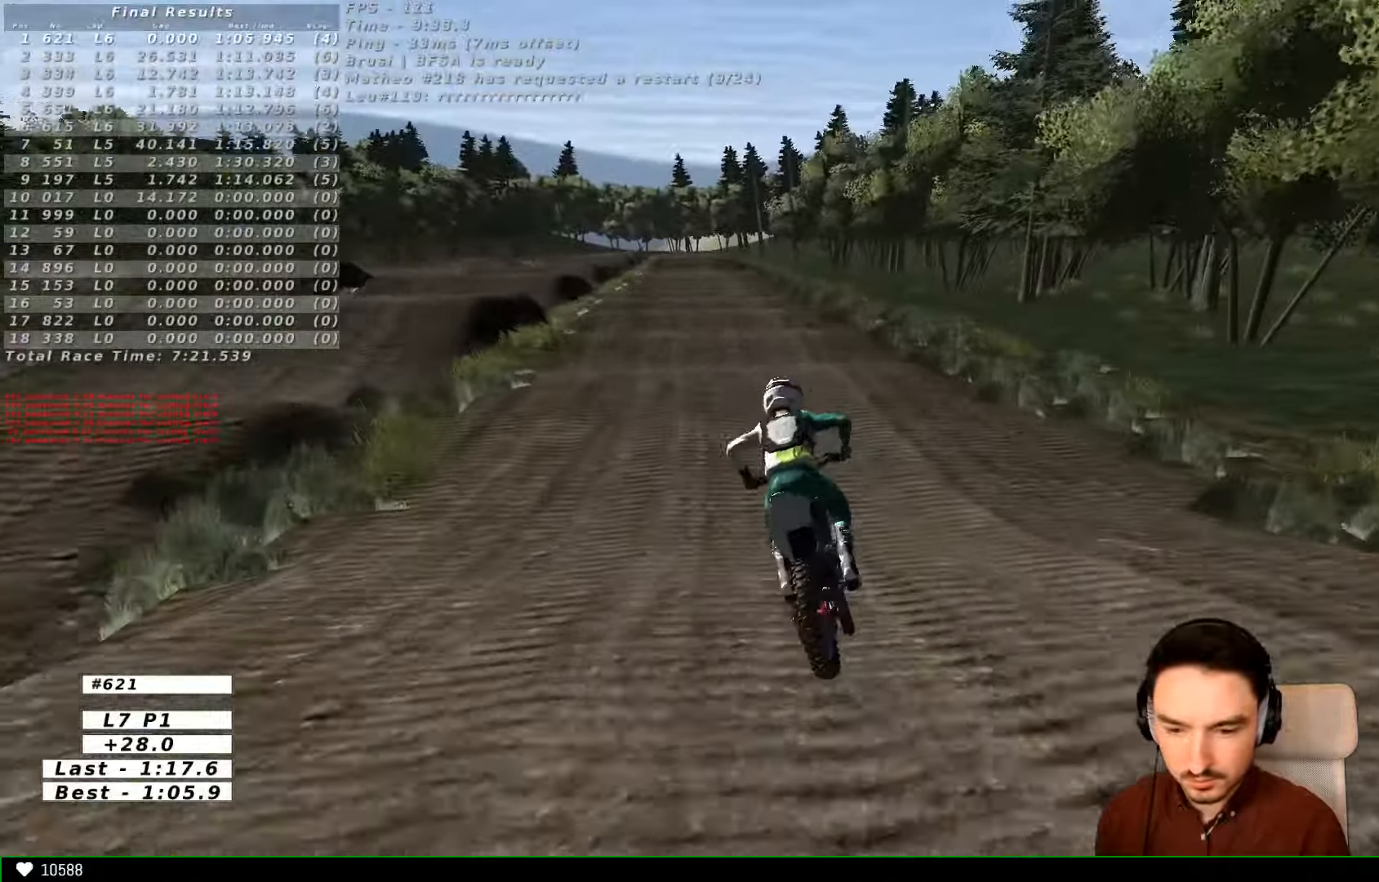
{"dt_ms": 1000, "buttons": ["R2"], "left_stick": "down", "right_stick": "center"}
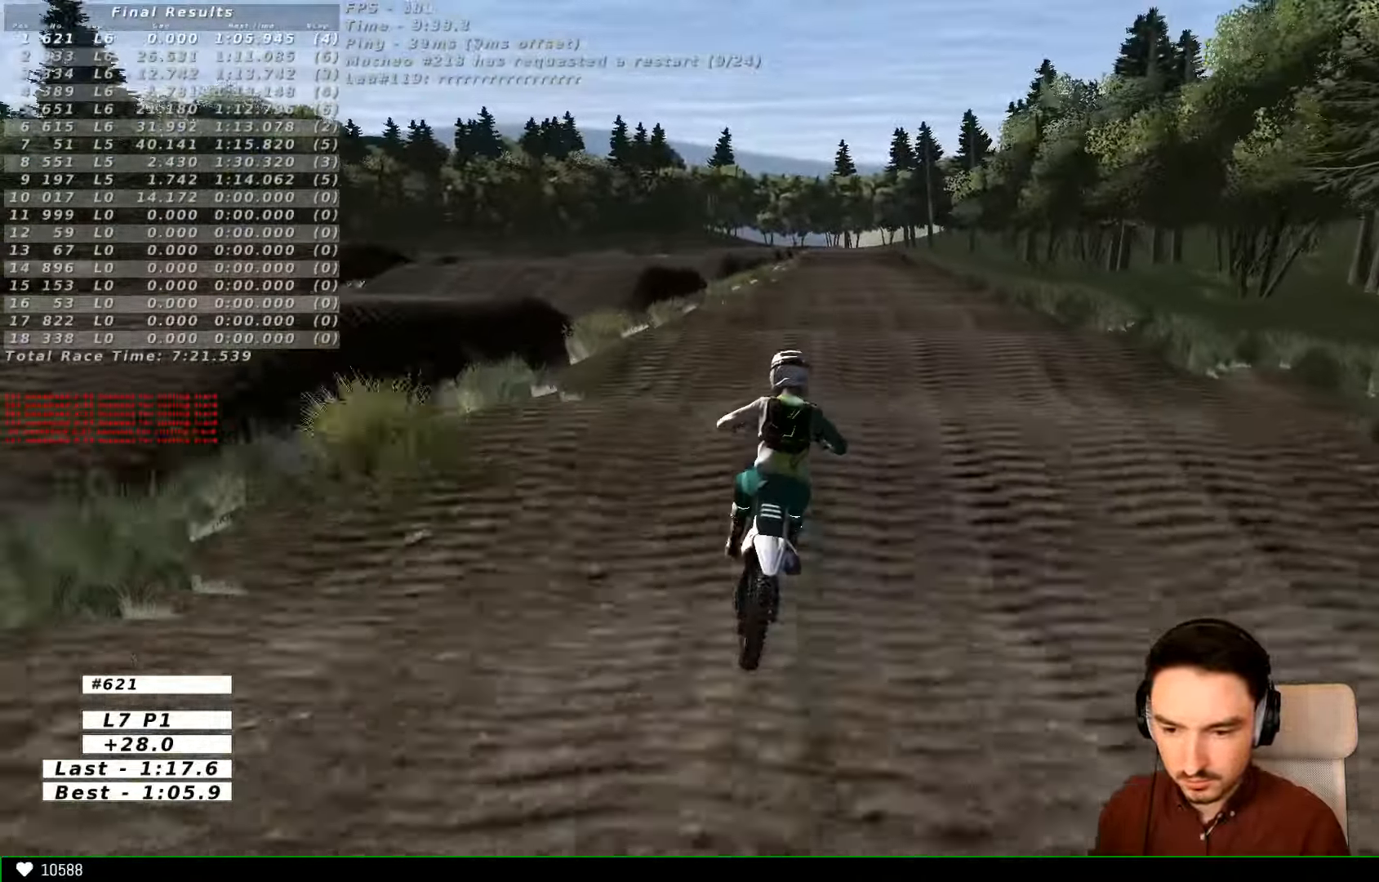
{"dt_ms": 500, "buttons": ["R2"], "left_stick": "down", "right_stick": "center", "events": [[34, "R2", "up"], [200, "R2", "down"]]}
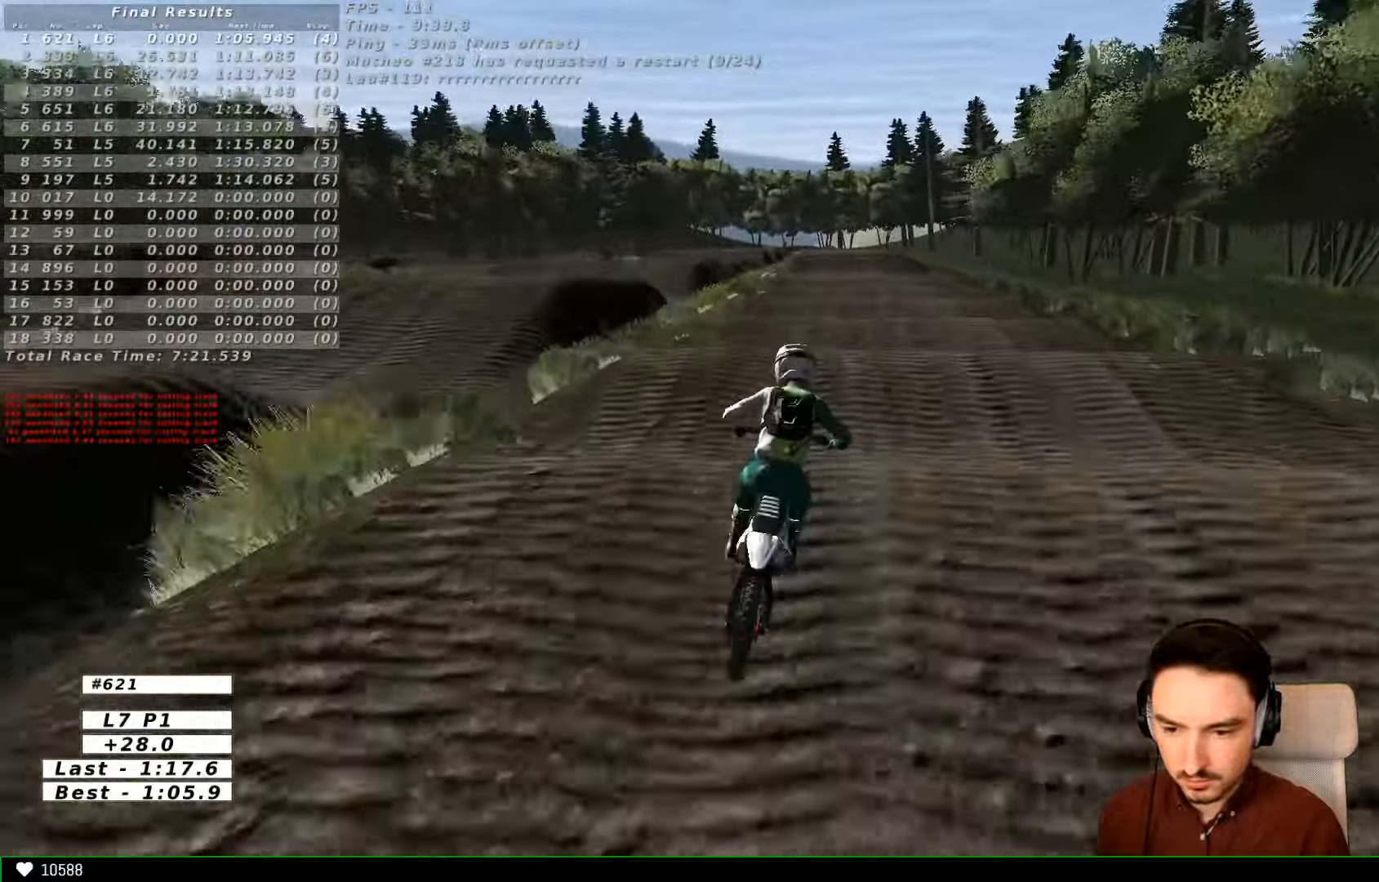
{"dt_ms": 500, "buttons": ["R2"], "left_stick": "center", "right_stick": "center", "events": [[267, "left_stick", "center"]]}
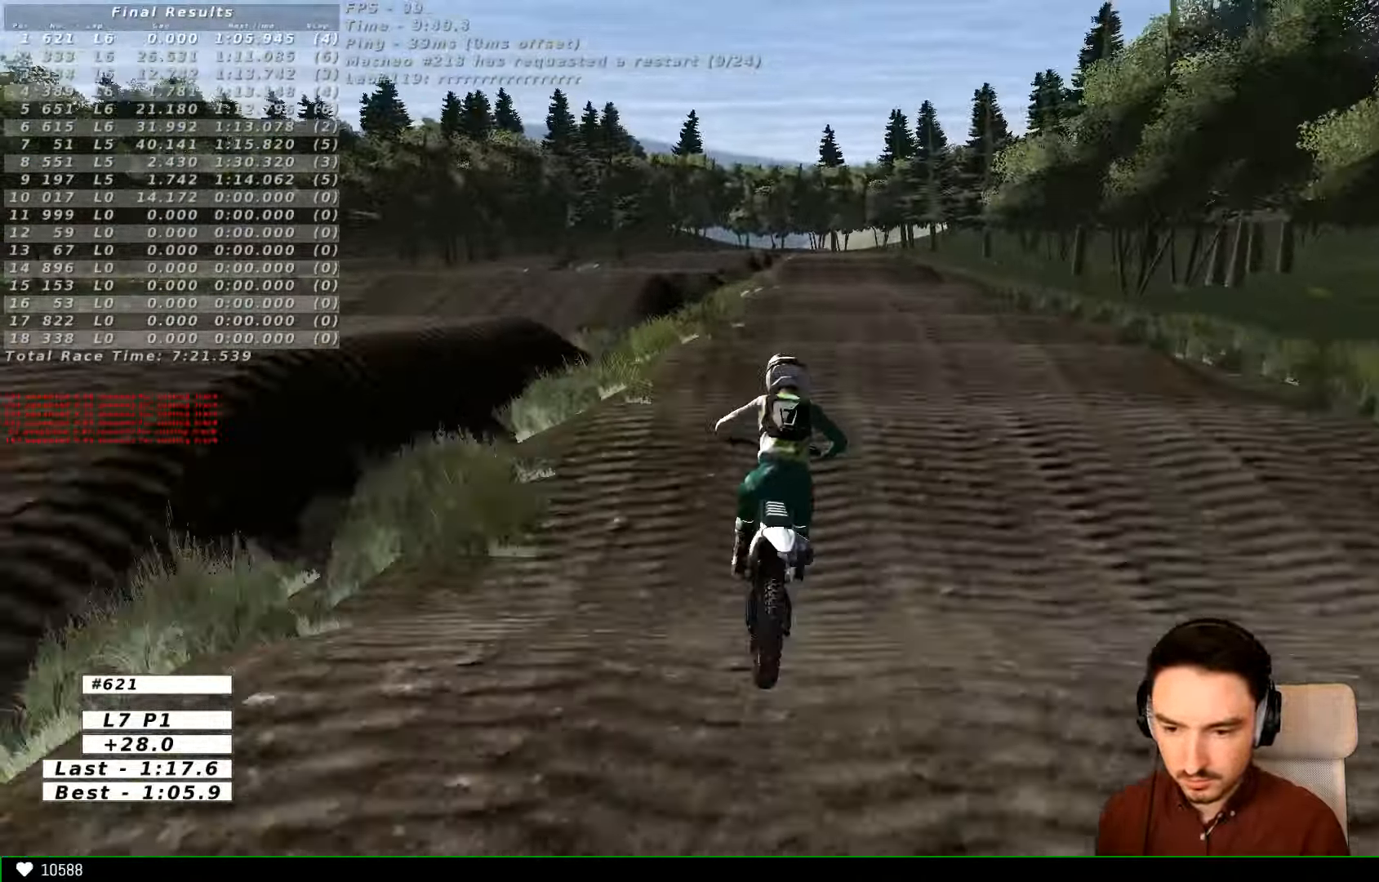
{"dt_ms": 500, "buttons": ["R2"], "left_stick": "center", "right_stick": "center", "events": [[267, "left_stick", "down"], [467, "left_stick", "center"]]}
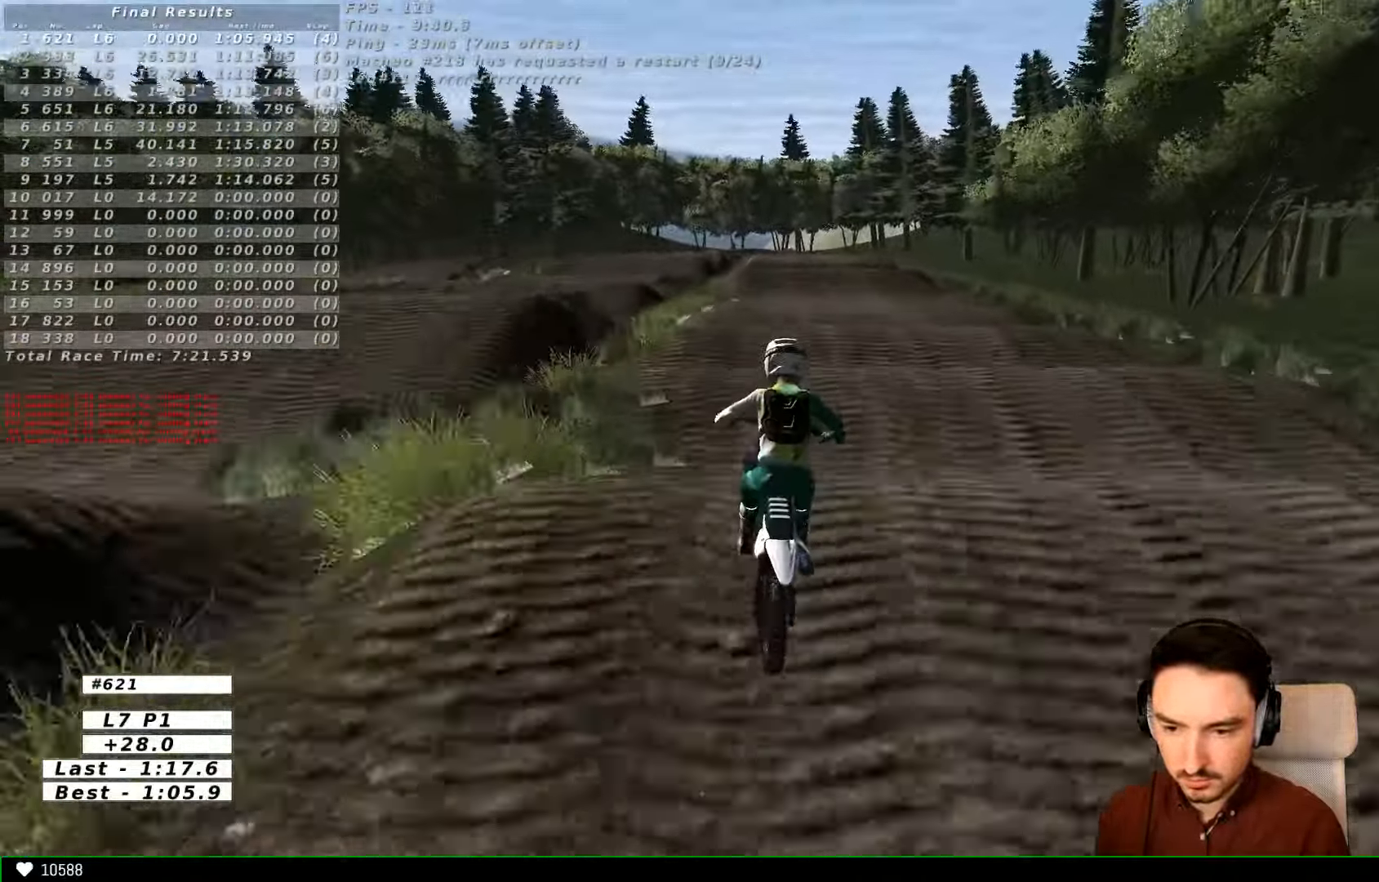
{"dt_ms": 500, "buttons": ["R2"], "left_stick": "down-left", "right_stick": "center", "events": [[467, "left_stick", "down-left"]]}